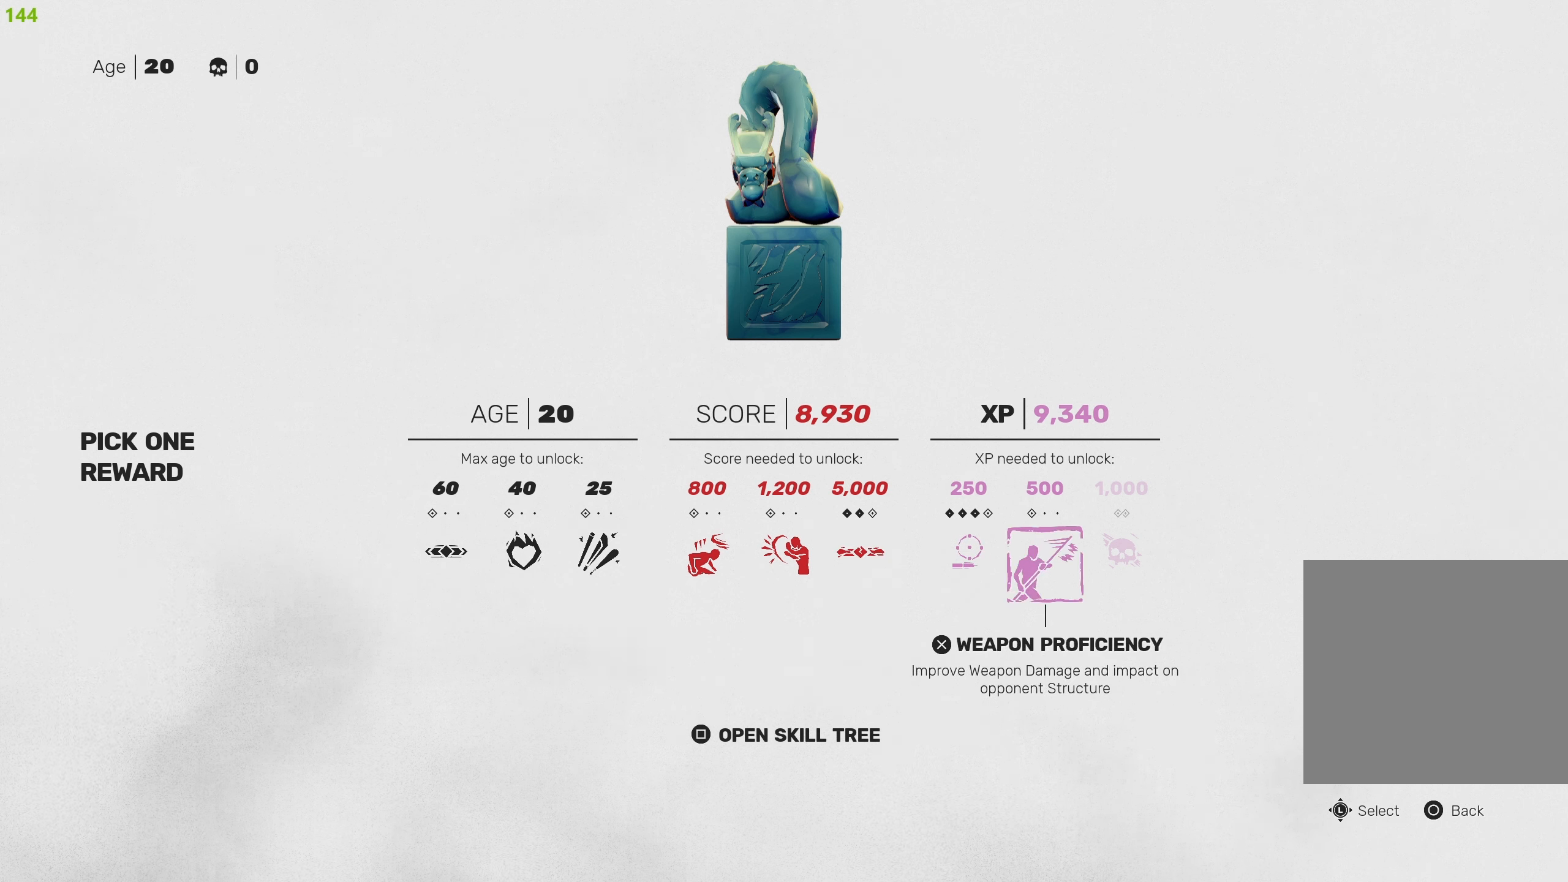
Gameplay with a controller (PlayStation layout); each line is a JSON object with the inputs held at the frame after it. "events" lists button and stick changes between this image and that frame as [ms after this image, input, new state], when the widget could be followed in between.
{"buttons": [], "left_stick": "center", "right_stick": "center", "events": [[133, "DPAD_LEFT", "down"], [217, "DPAD_LEFT", "up"], [283, "DPAD_LEFT", "down"], [383, "DPAD_LEFT", "up"]]}
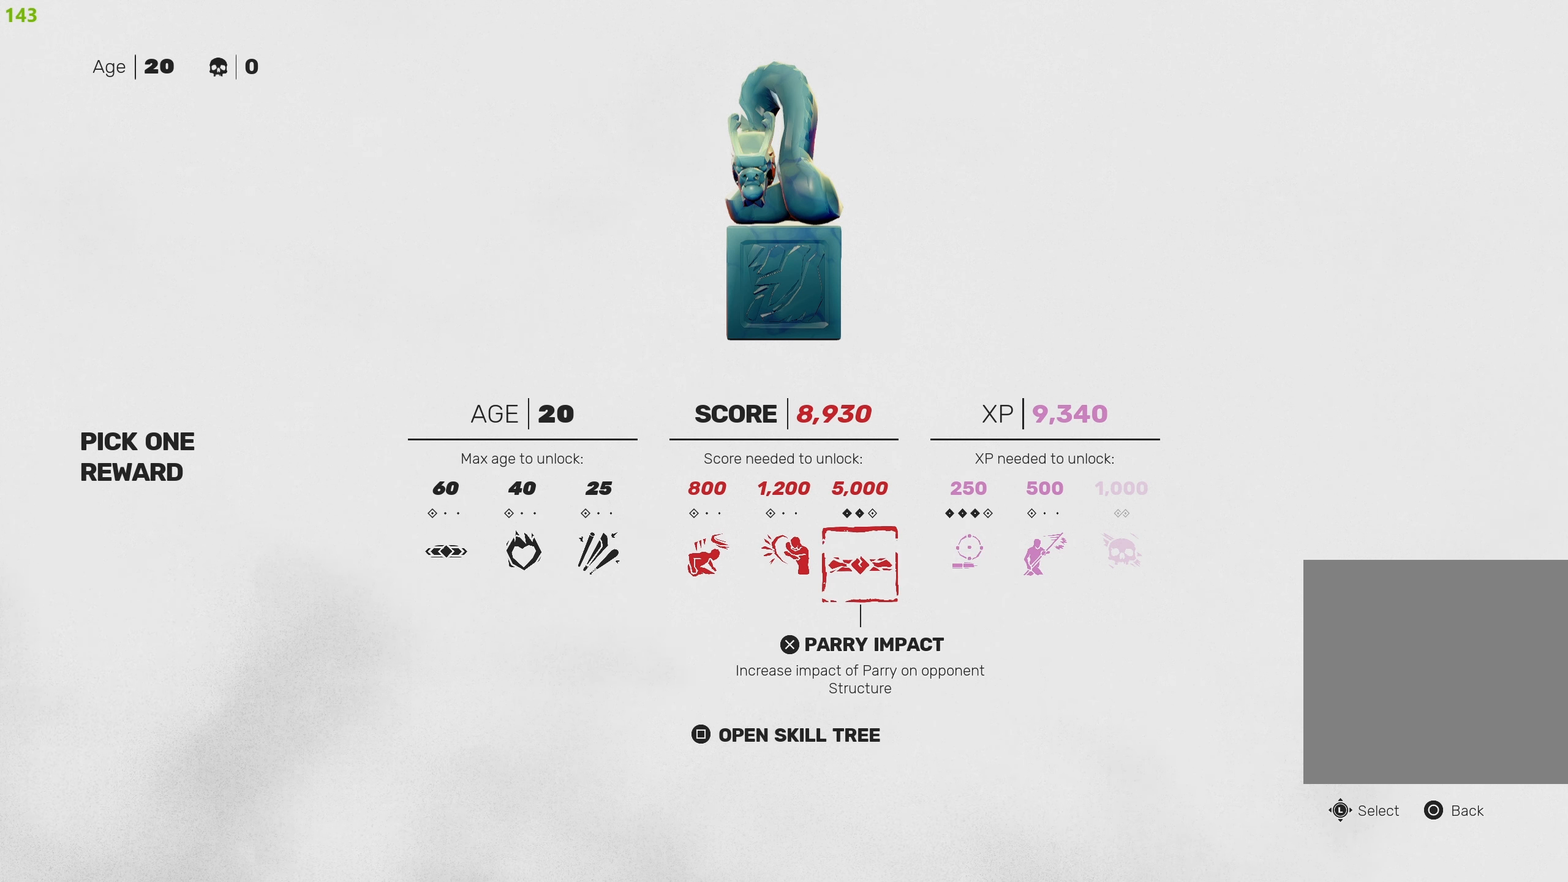
{"buttons": [], "left_stick": "center", "right_stick": "center", "events": [[367, "DPAD_RIGHT", "down"], [450, "DPAD_RIGHT", "up"]]}
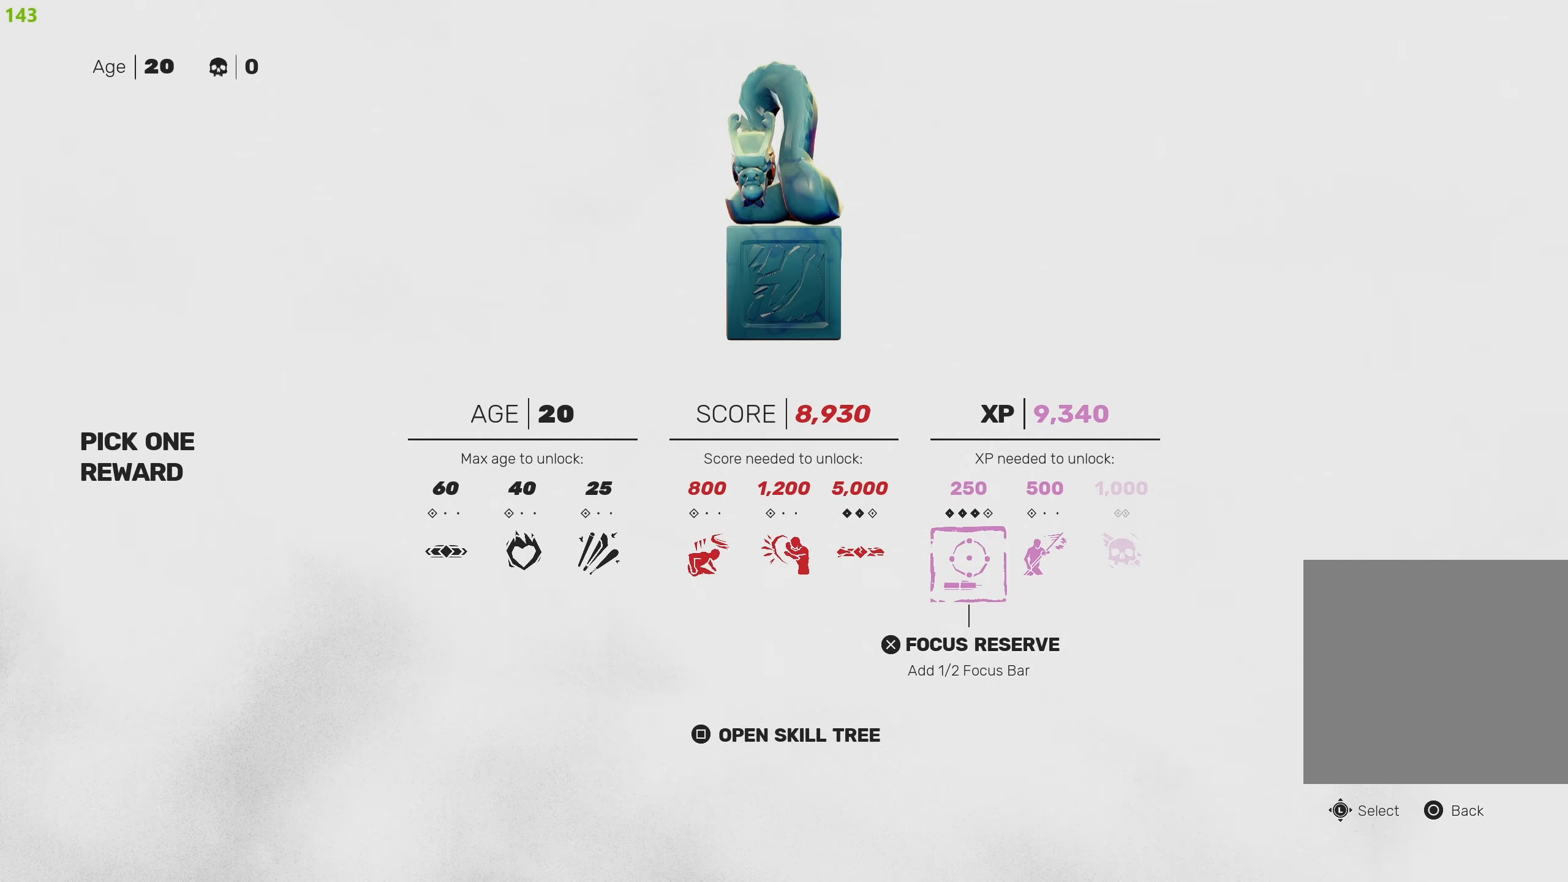
{"buttons": ["DPAD_RIGHT"], "left_stick": "center", "right_stick": "center", "events": [[200, "DPAD_LEFT", "down"], [300, "DPAD_LEFT", "up"], [484, "DPAD_RIGHT", "down"]]}
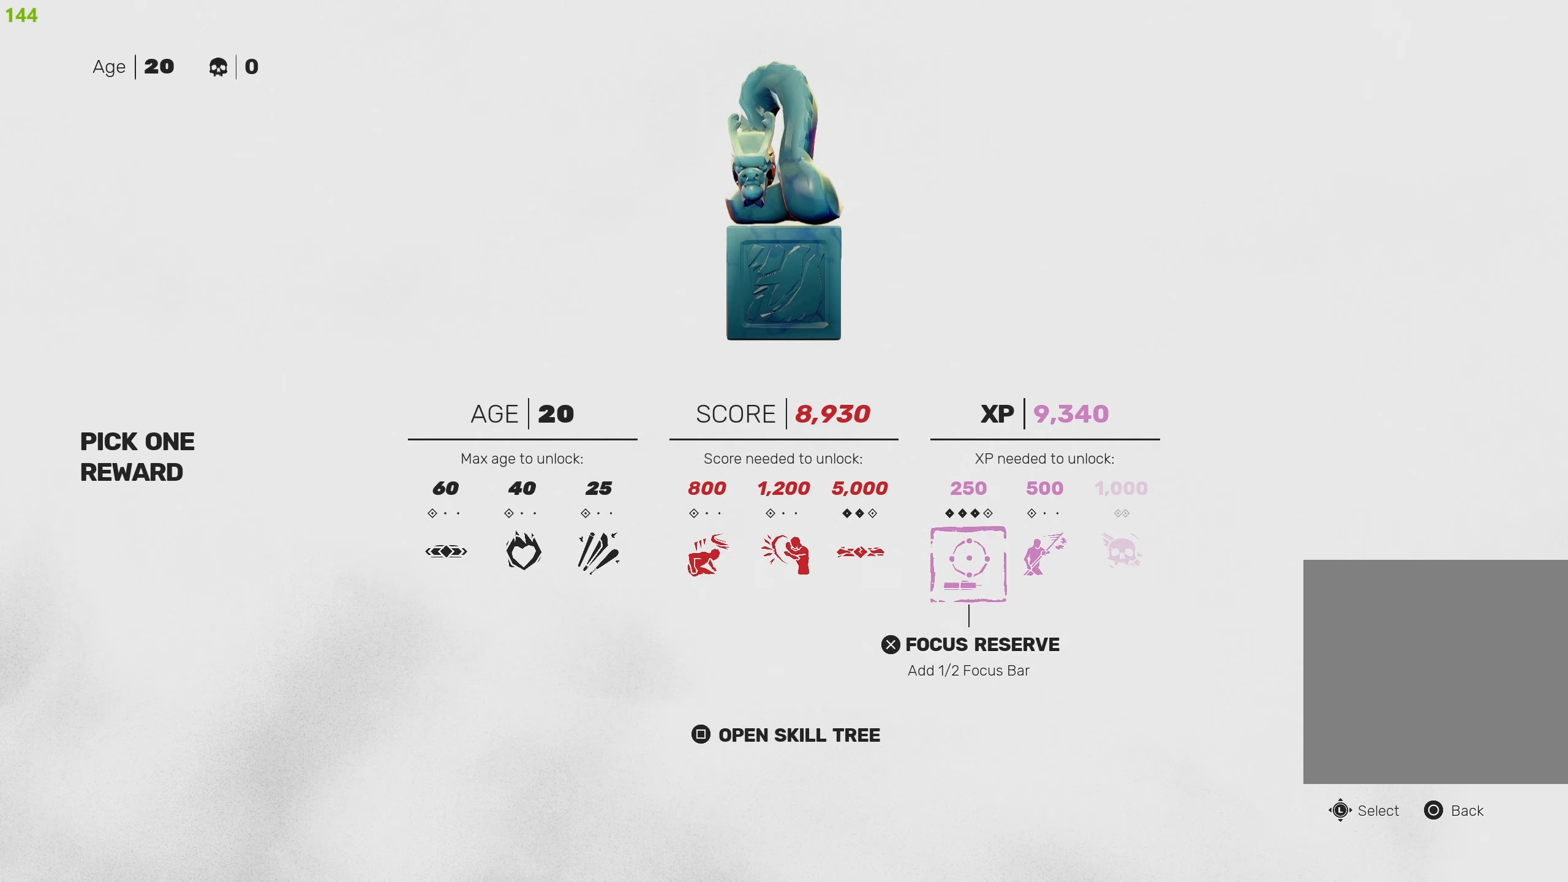
{"buttons": [], "left_stick": "center", "right_stick": "center", "events": [[67, "DPAD_RIGHT", "up"]]}
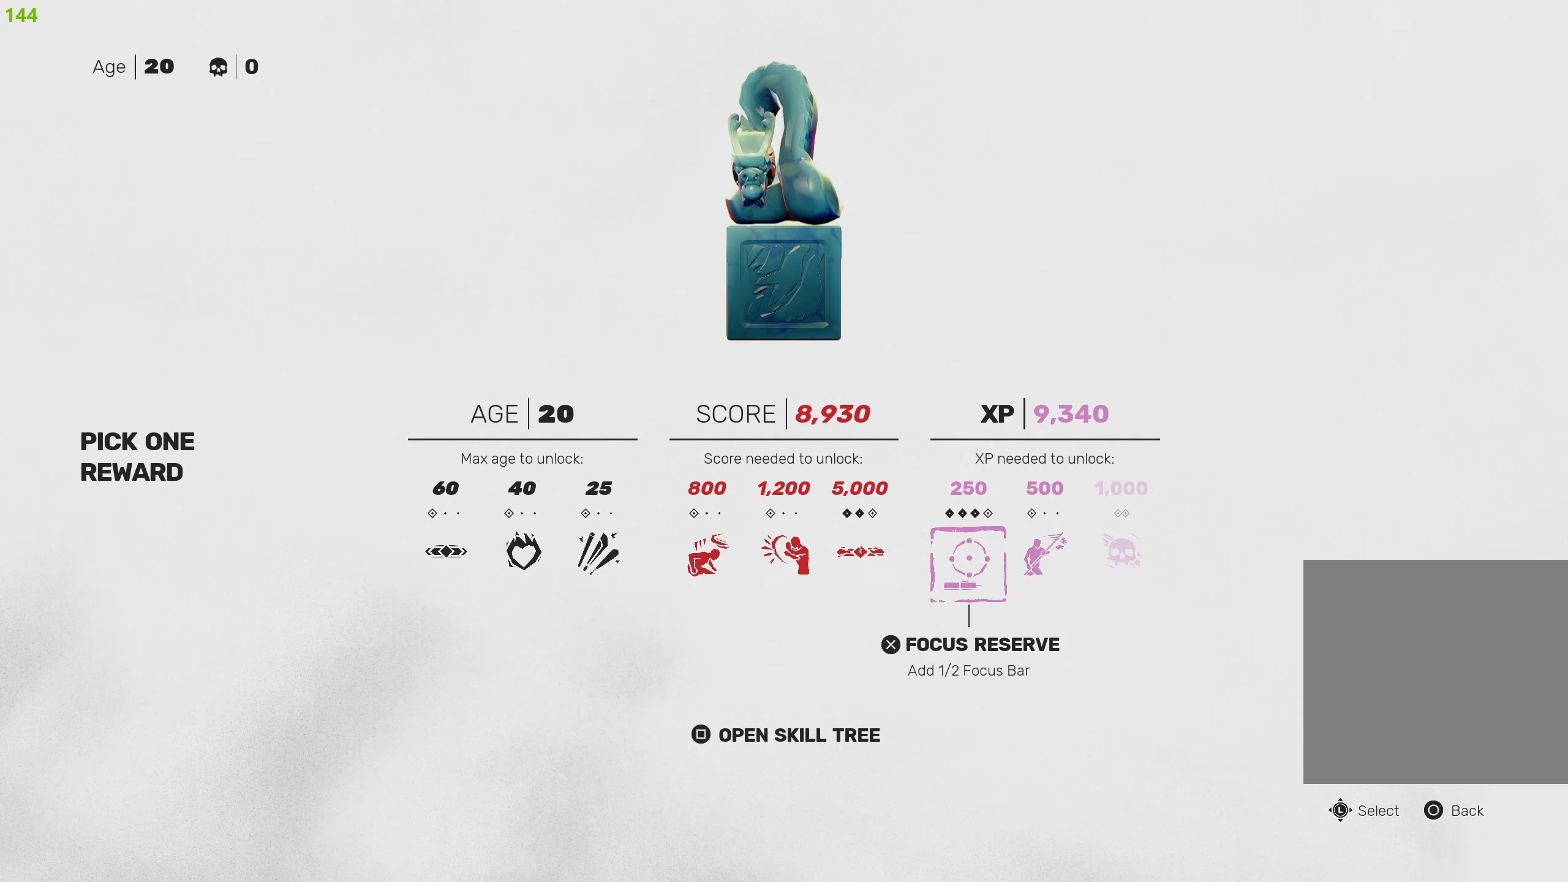
{"buttons": [], "left_stick": "center", "right_stick": "center", "events": []}
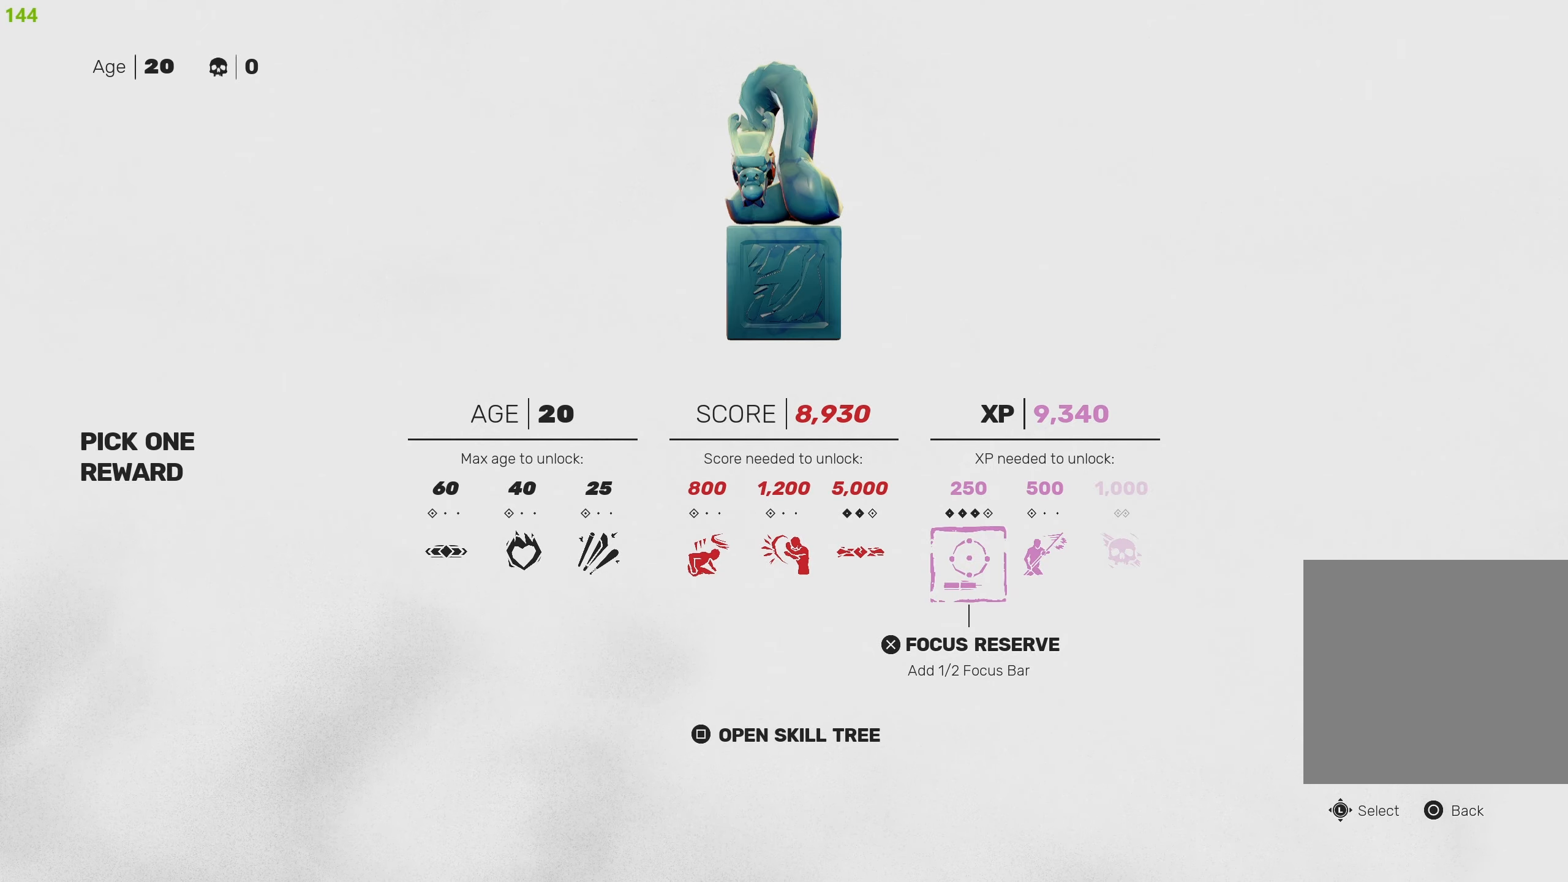
{"buttons": [], "left_stick": "center", "right_stick": "center", "events": []}
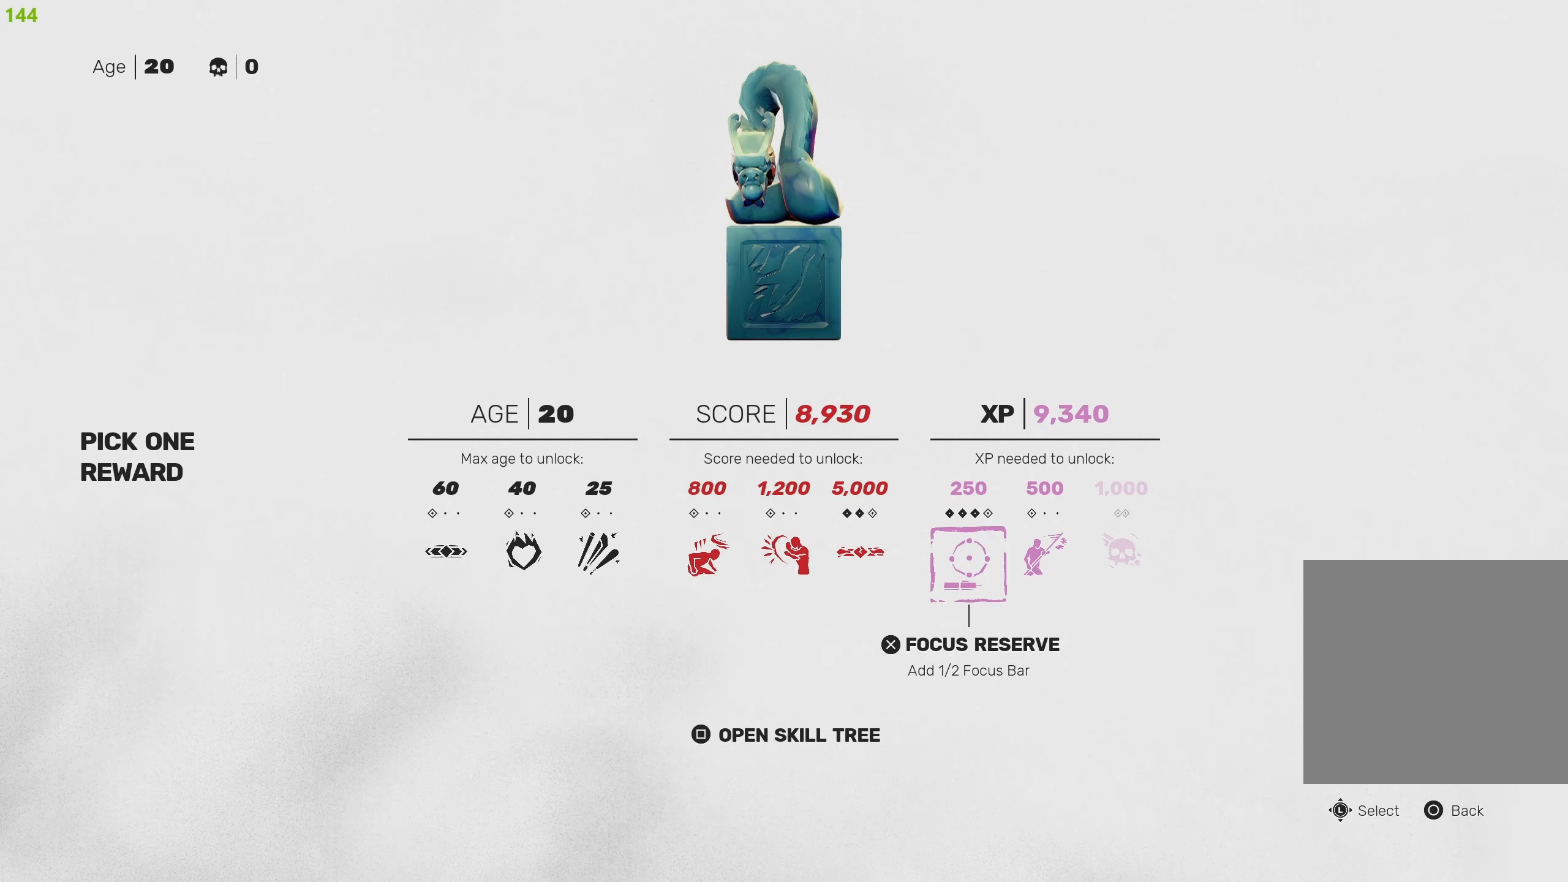
{"buttons": [], "left_stick": "center", "right_stick": "center", "events": [[150, "DPAD_LEFT", "down"], [250, "DPAD_LEFT", "up"]]}
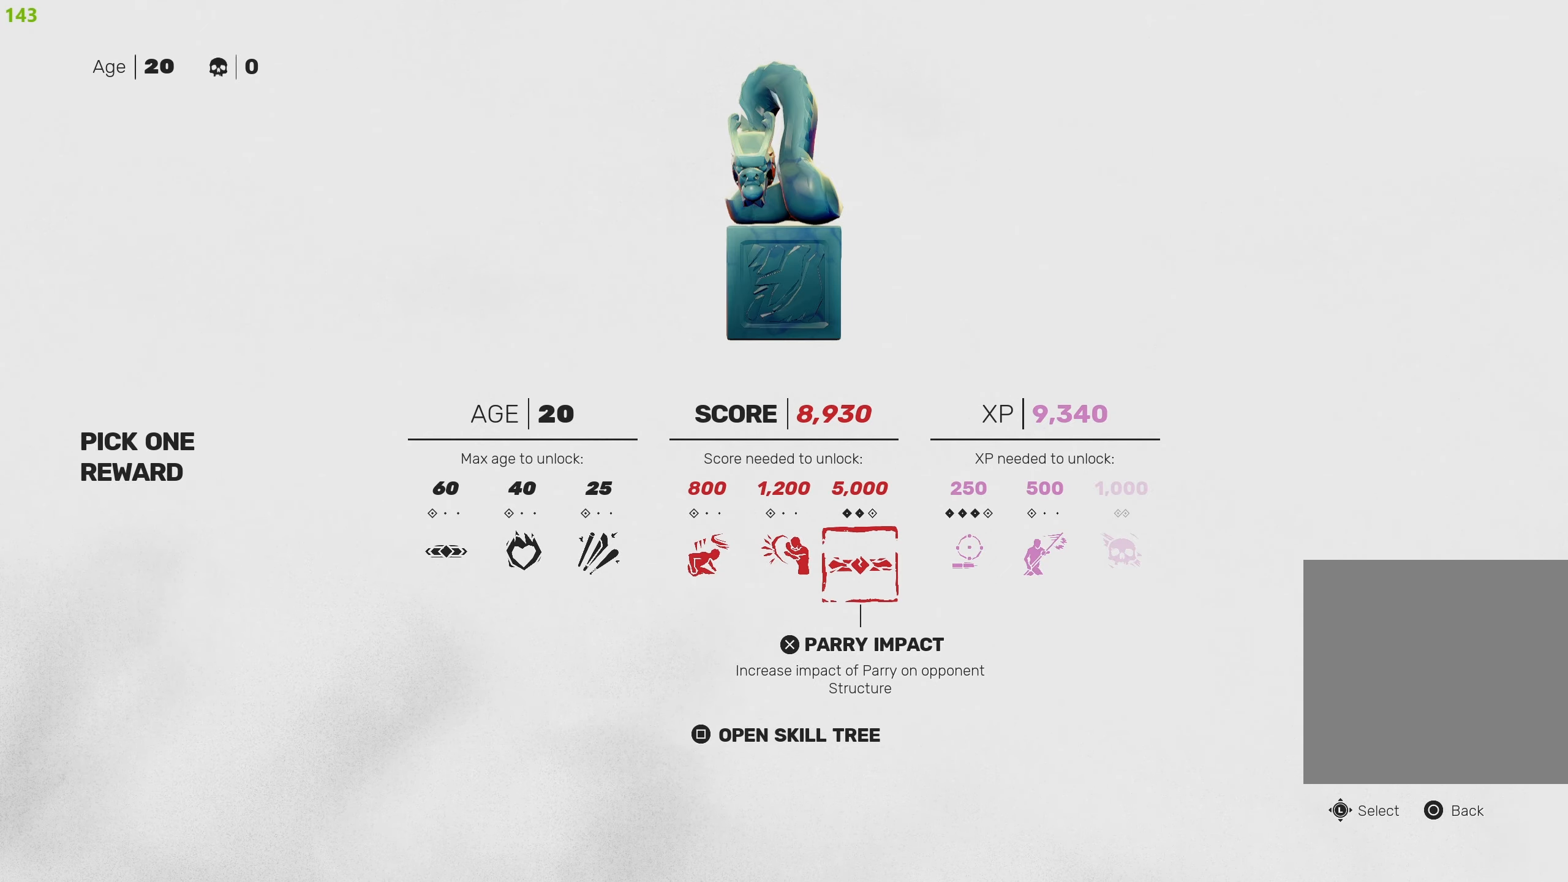
{"buttons": [], "left_stick": "center", "right_stick": "center", "events": []}
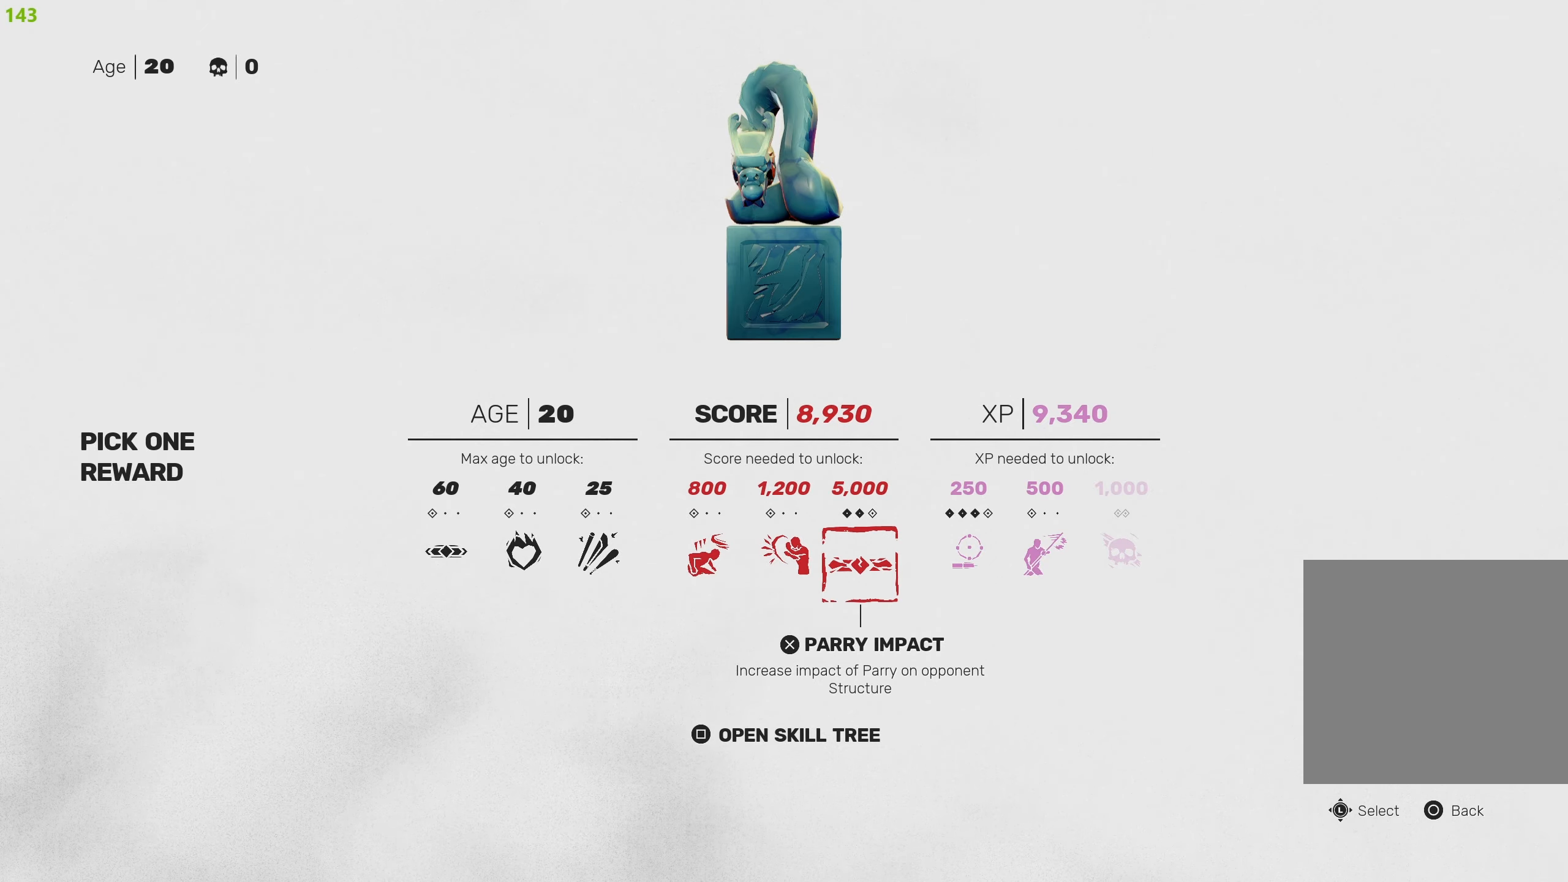
{"buttons": [], "left_stick": "center", "right_stick": "center", "events": []}
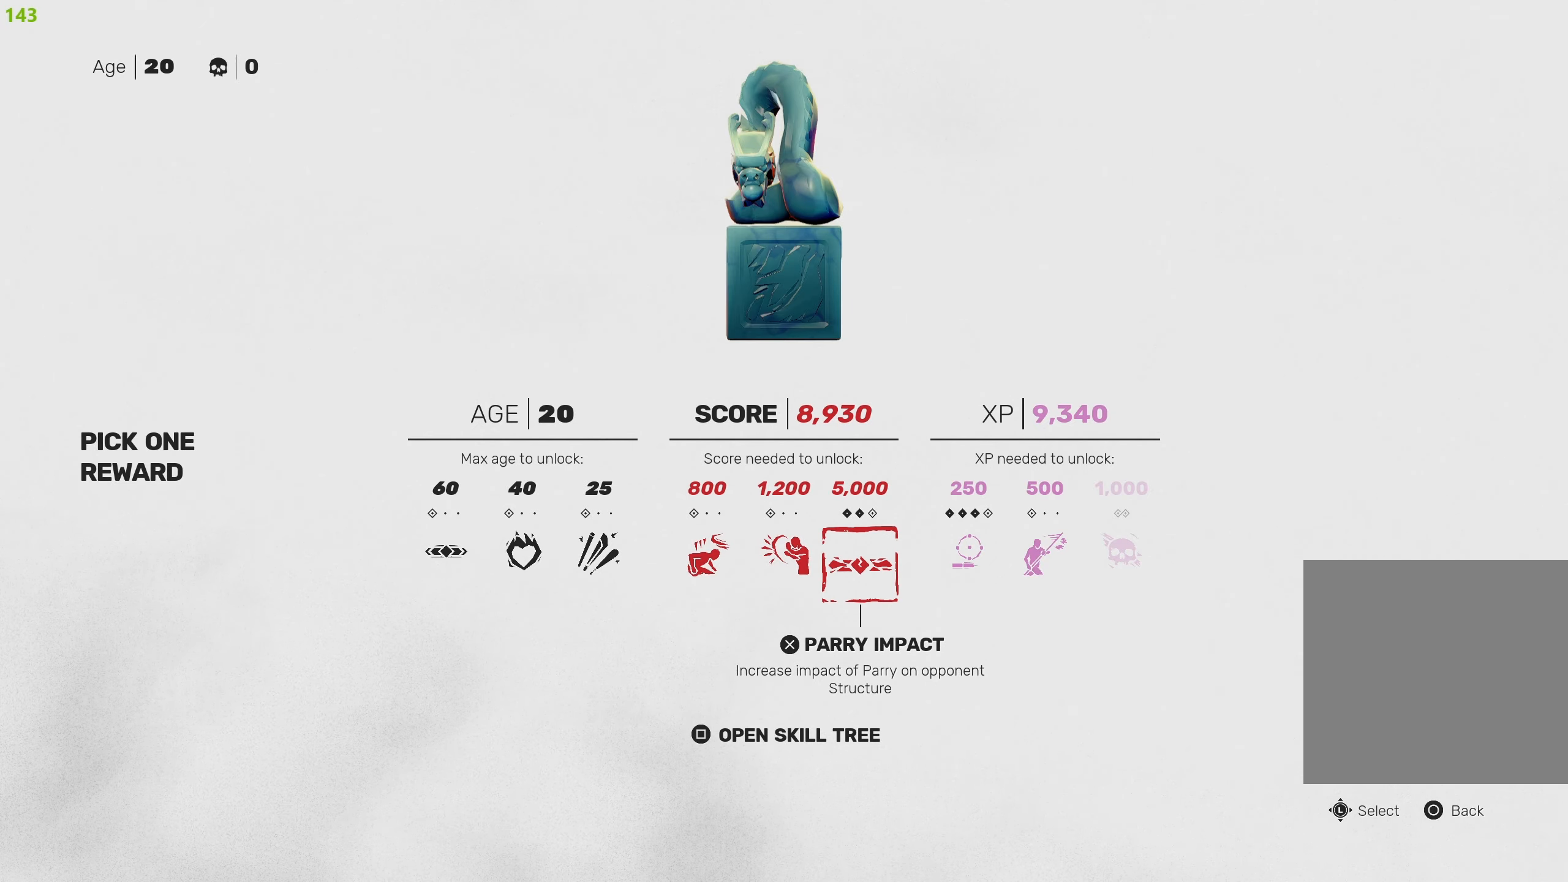
{"buttons": [], "left_stick": "center", "right_stick": "center", "events": [[50, "DPAD_RIGHT", "down"], [150, "DPAD_RIGHT", "up"], [250, "CROSS", "down"], [367, "CROSS", "up"]]}
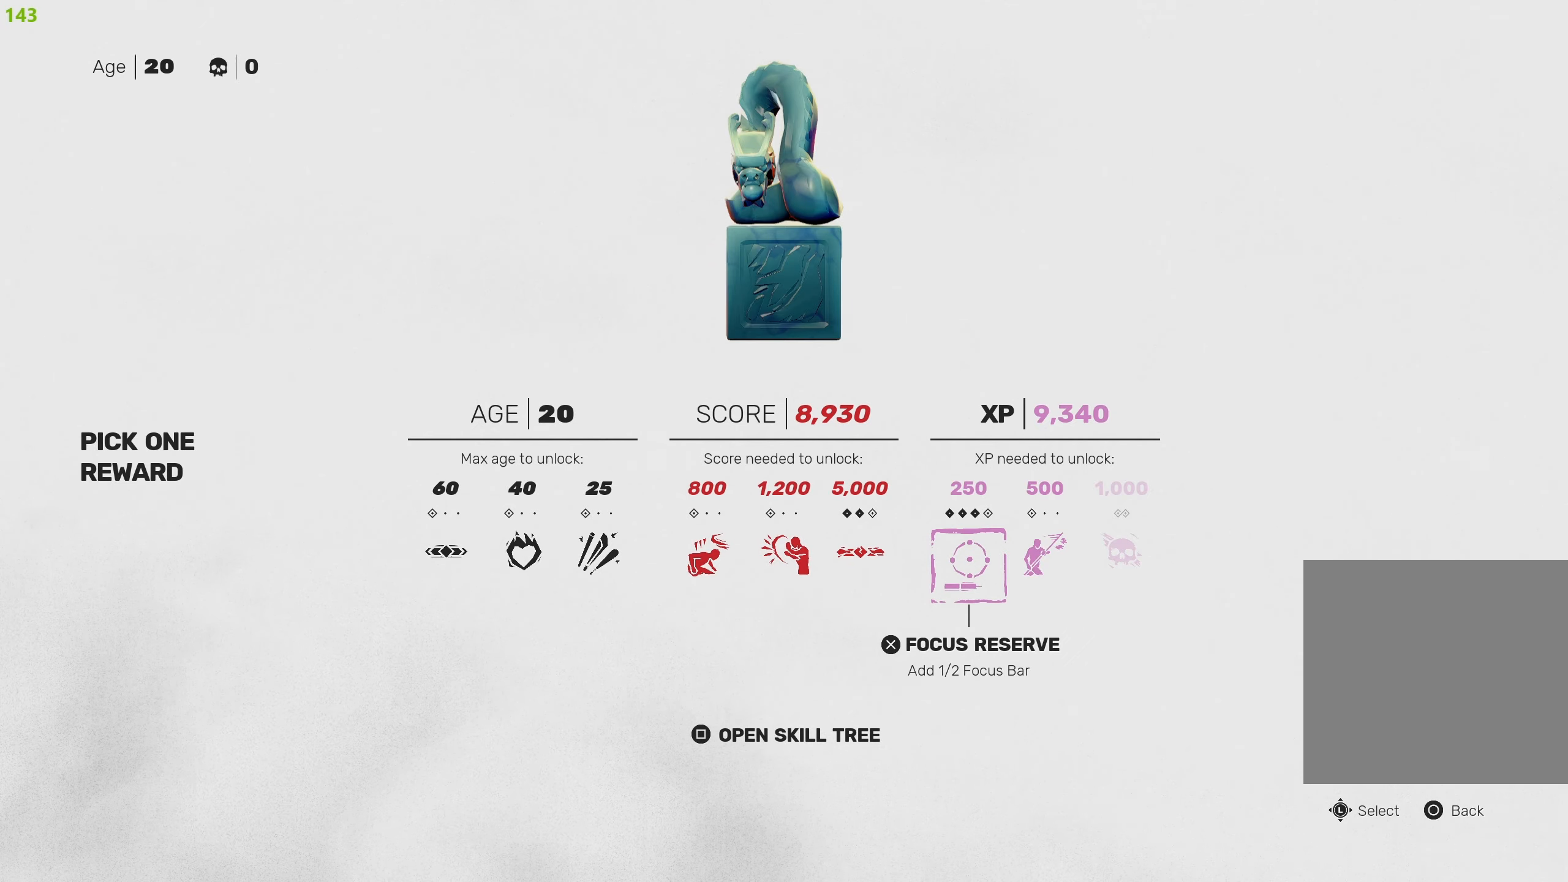
{"buttons": [], "left_stick": "left", "right_stick": "center", "events": [[84, "CIRCLE", "down"], [200, "CIRCLE", "up"], [367, "CIRCLE", "down"], [400, "left_stick", "left"], [450, "CIRCLE", "up"]]}
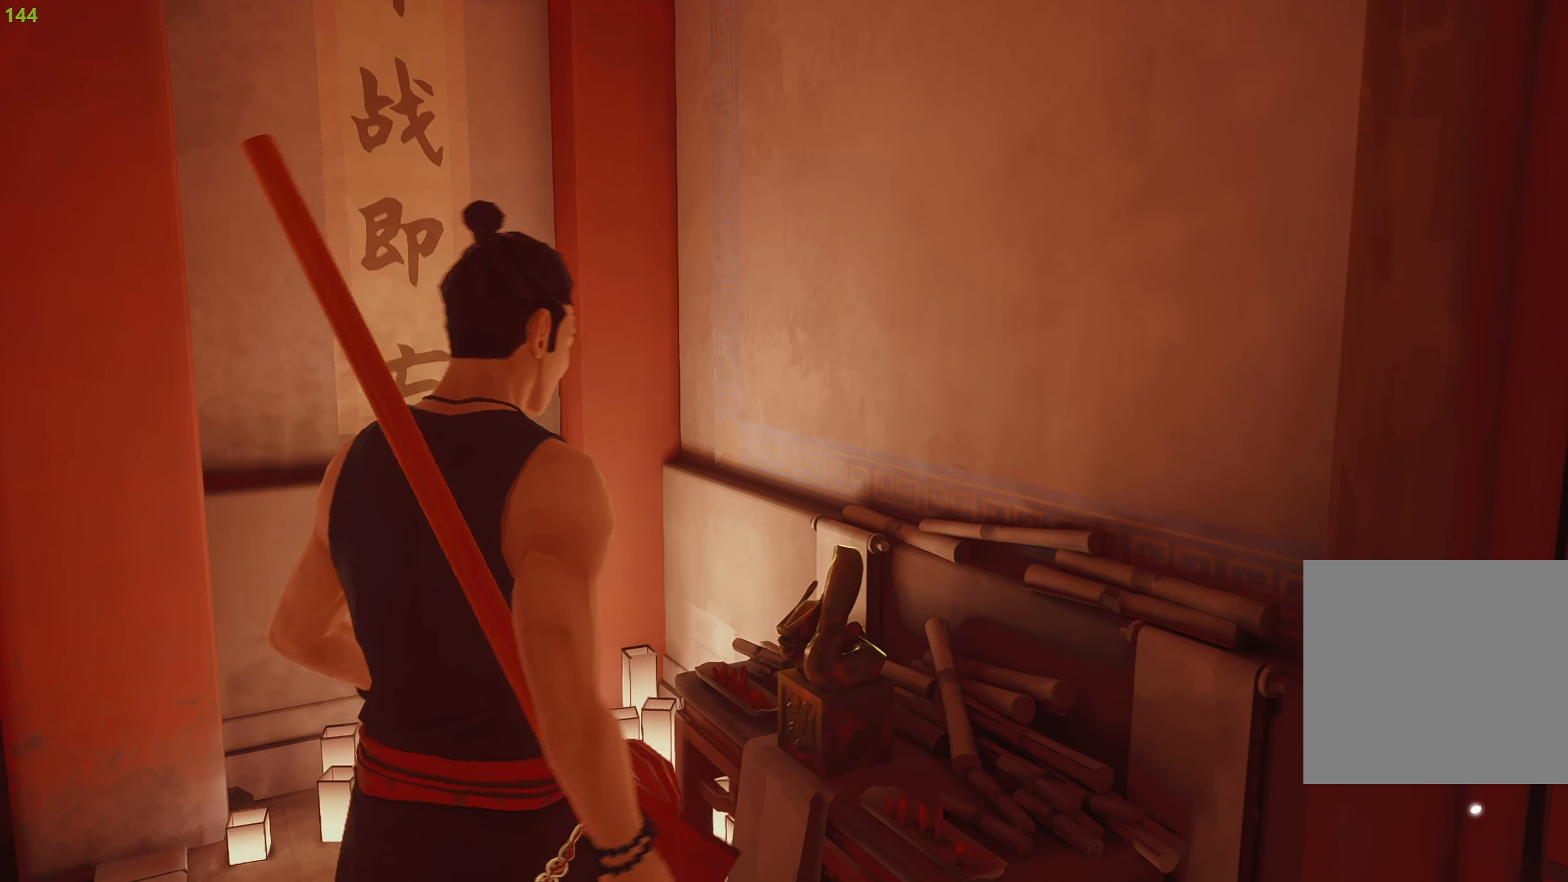
{"buttons": [], "left_stick": "up-left", "right_stick": "center", "events": [[67, "right_stick", "left"], [84, "R2", "down"], [234, "left_stick", "up-left"], [250, "R2", "up"], [317, "right_stick", "center"], [334, "R2", "down"], [450, "R2", "up"]]}
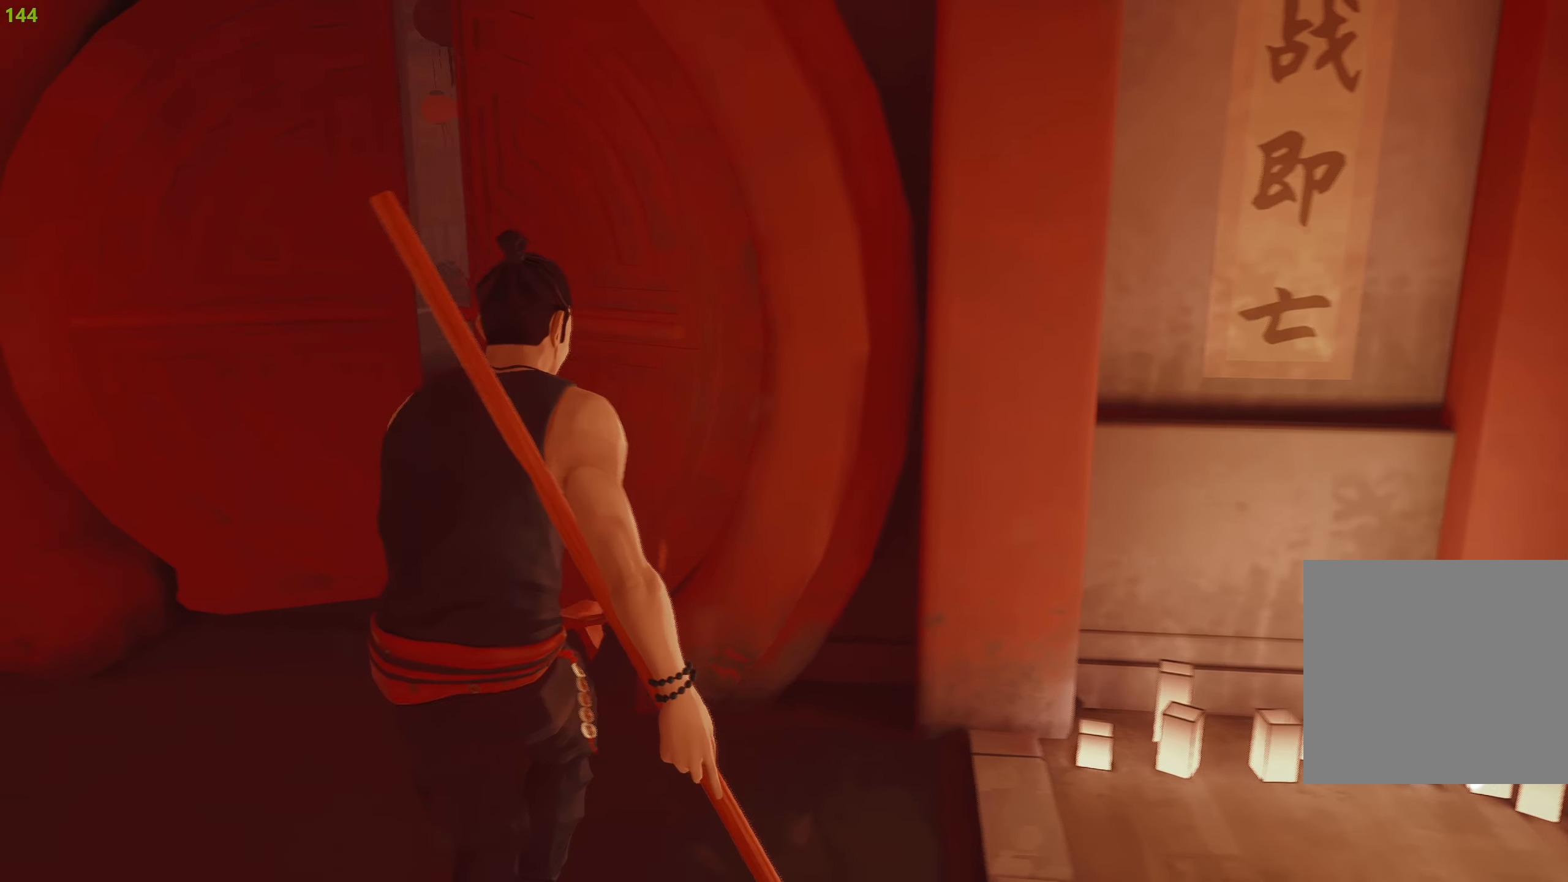
{"buttons": [], "left_stick": "up", "right_stick": "center", "events": [[33, "R2", "down"], [150, "left_stick", "up"], [333, "R2", "up"], [383, "CROSS", "down"], [483, "CROSS", "up"]]}
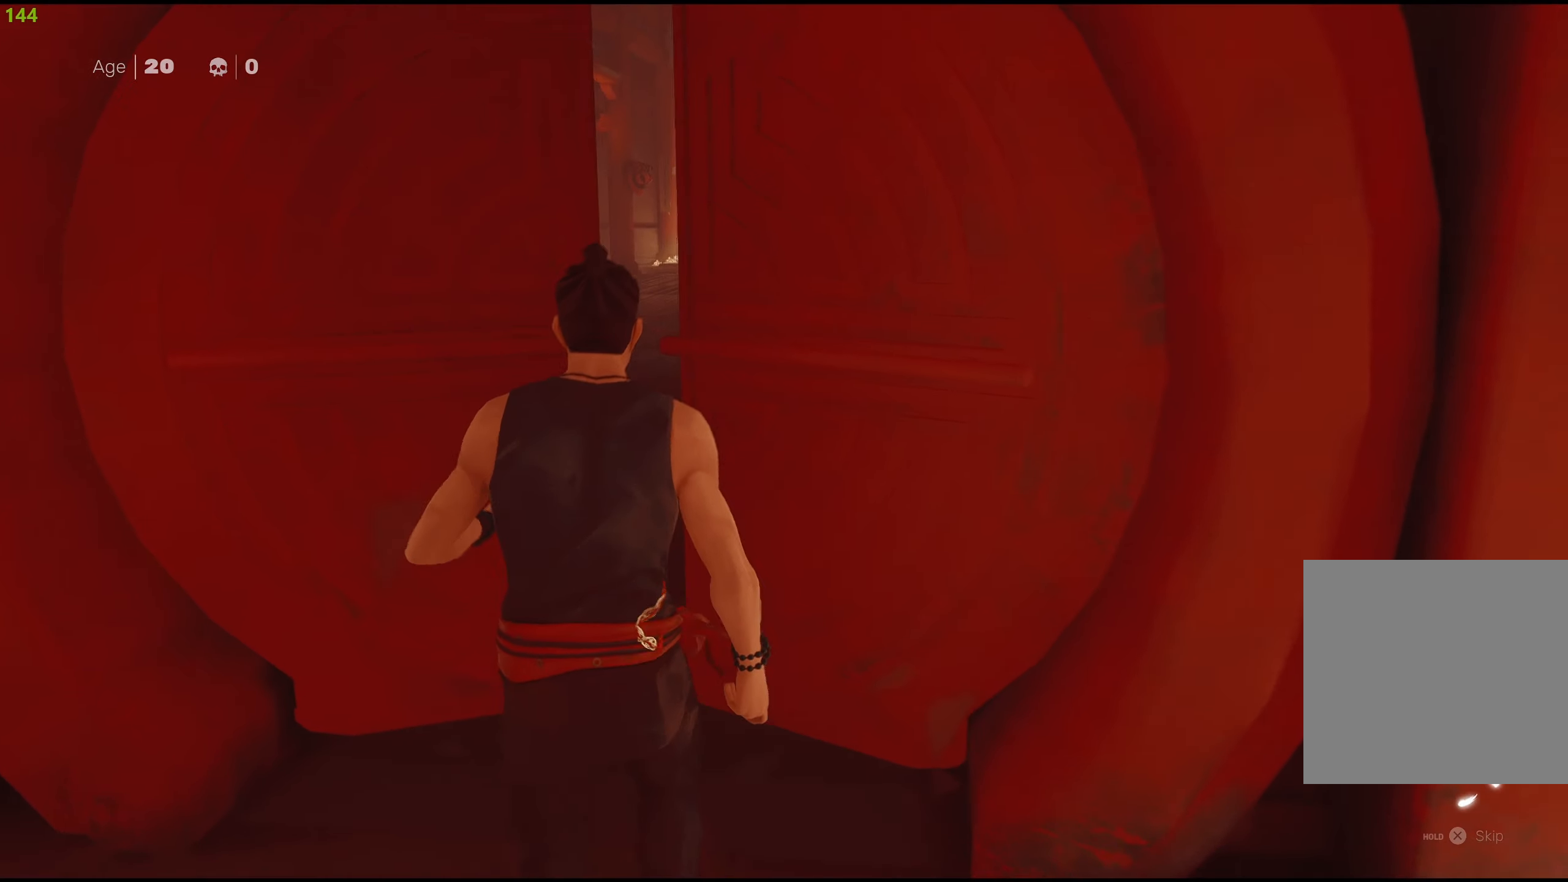
{"buttons": ["CROSS"], "left_stick": "center", "right_stick": "center", "events": [[50, "CROSS", "down"], [133, "CROSS", "up"], [133, "left_stick", "center"], [283, "CROSS", "down"]]}
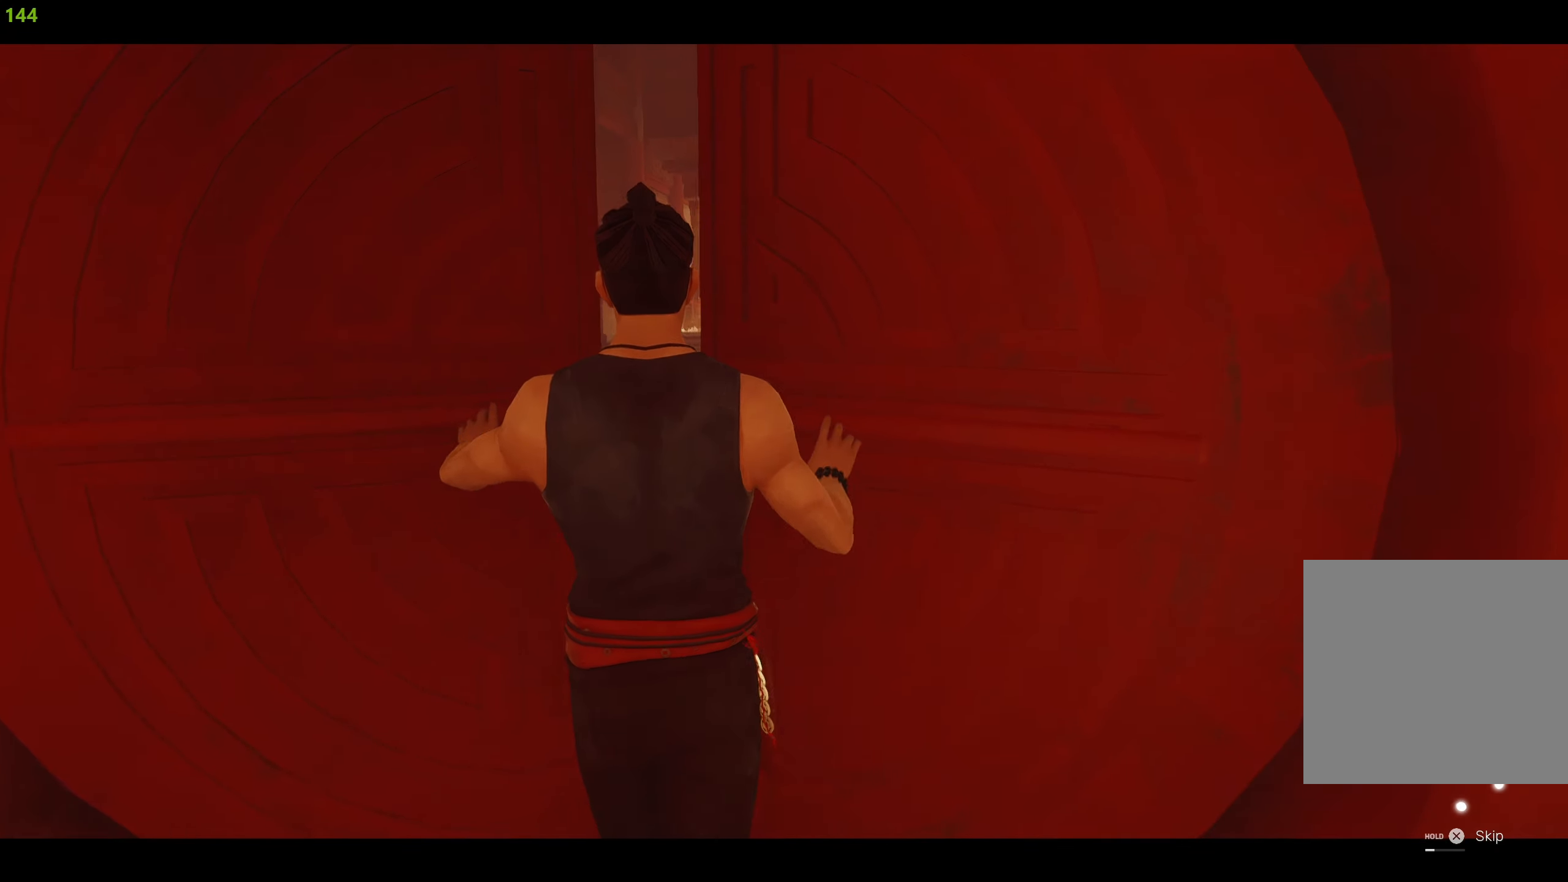
{"buttons": ["CROSS"], "left_stick": "center", "right_stick": "center", "events": []}
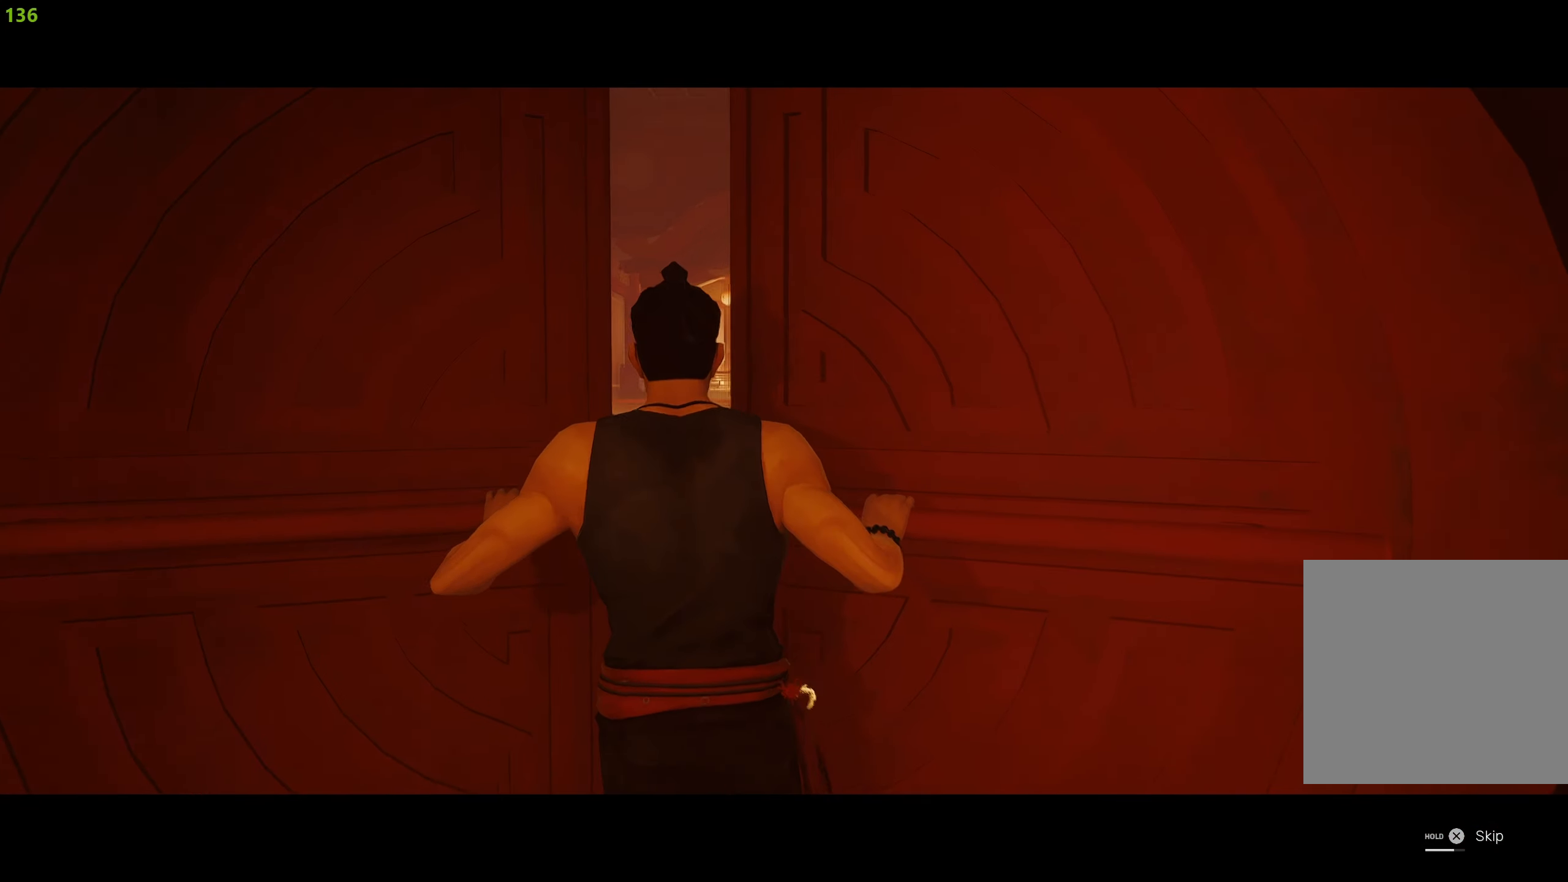
{"buttons": ["CROSS"], "left_stick": "up", "right_stick": "center", "events": [[200, "left_stick", "up"]]}
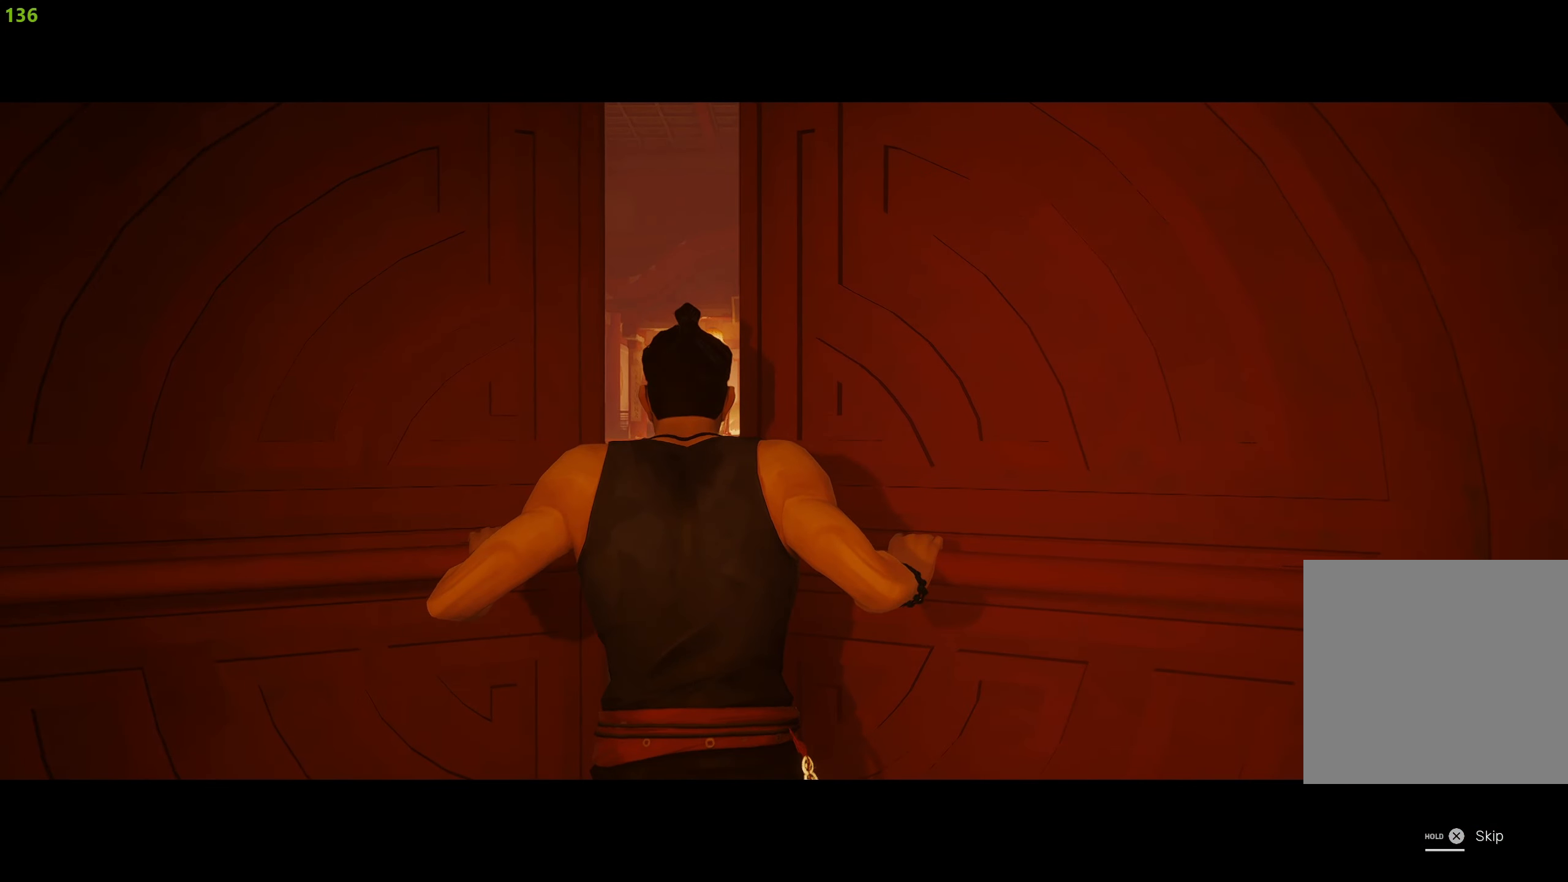
{"buttons": ["R2"], "left_stick": "up", "right_stick": "center", "events": [[50, "CROSS", "up"], [100, "R2", "down"]]}
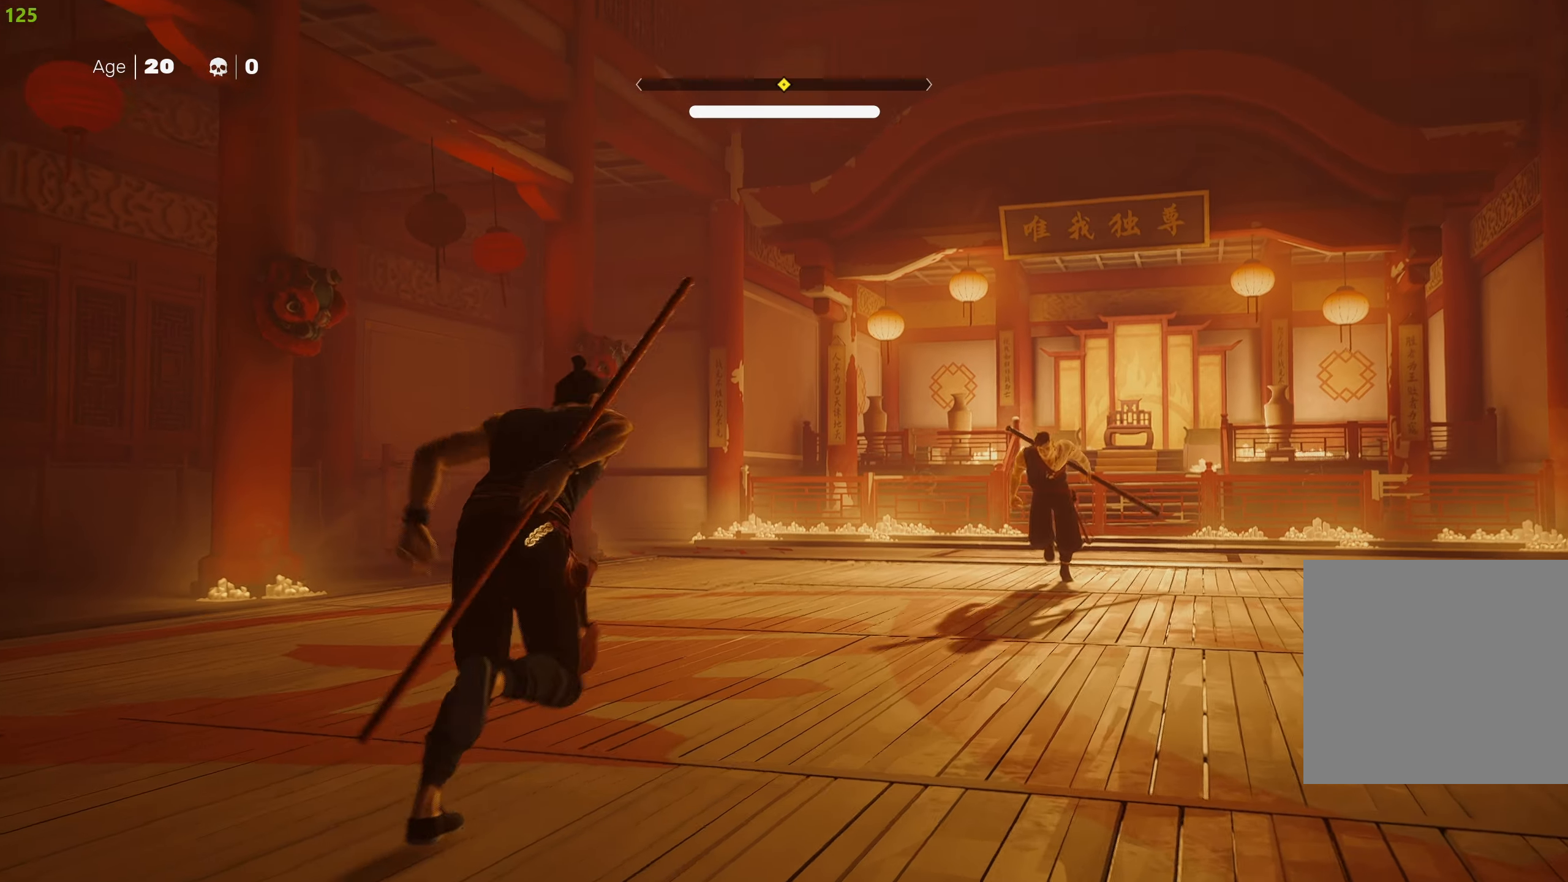
{"buttons": ["TRIANGLE", "R2"], "left_stick": "up", "right_stick": "center", "events": [[433, "TRIANGLE", "down"]]}
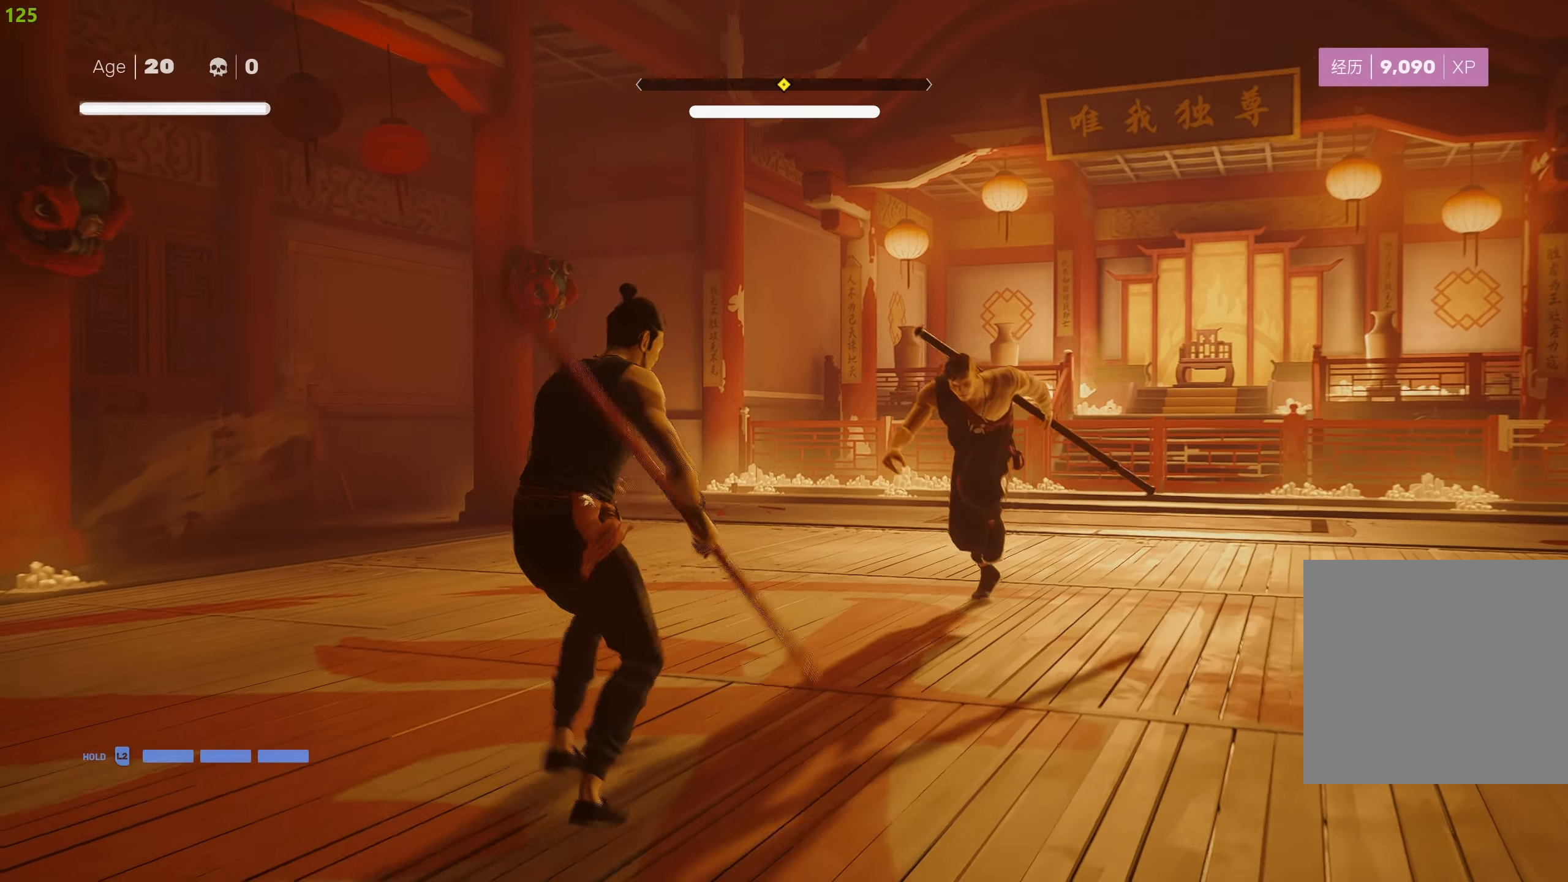
{"buttons": [], "left_stick": "center", "right_stick": "center", "events": [[100, "TRIANGLE", "up"], [250, "R2", "up"], [300, "TRIANGLE", "down"], [333, "left_stick", "center"], [366, "TRIANGLE", "up"]]}
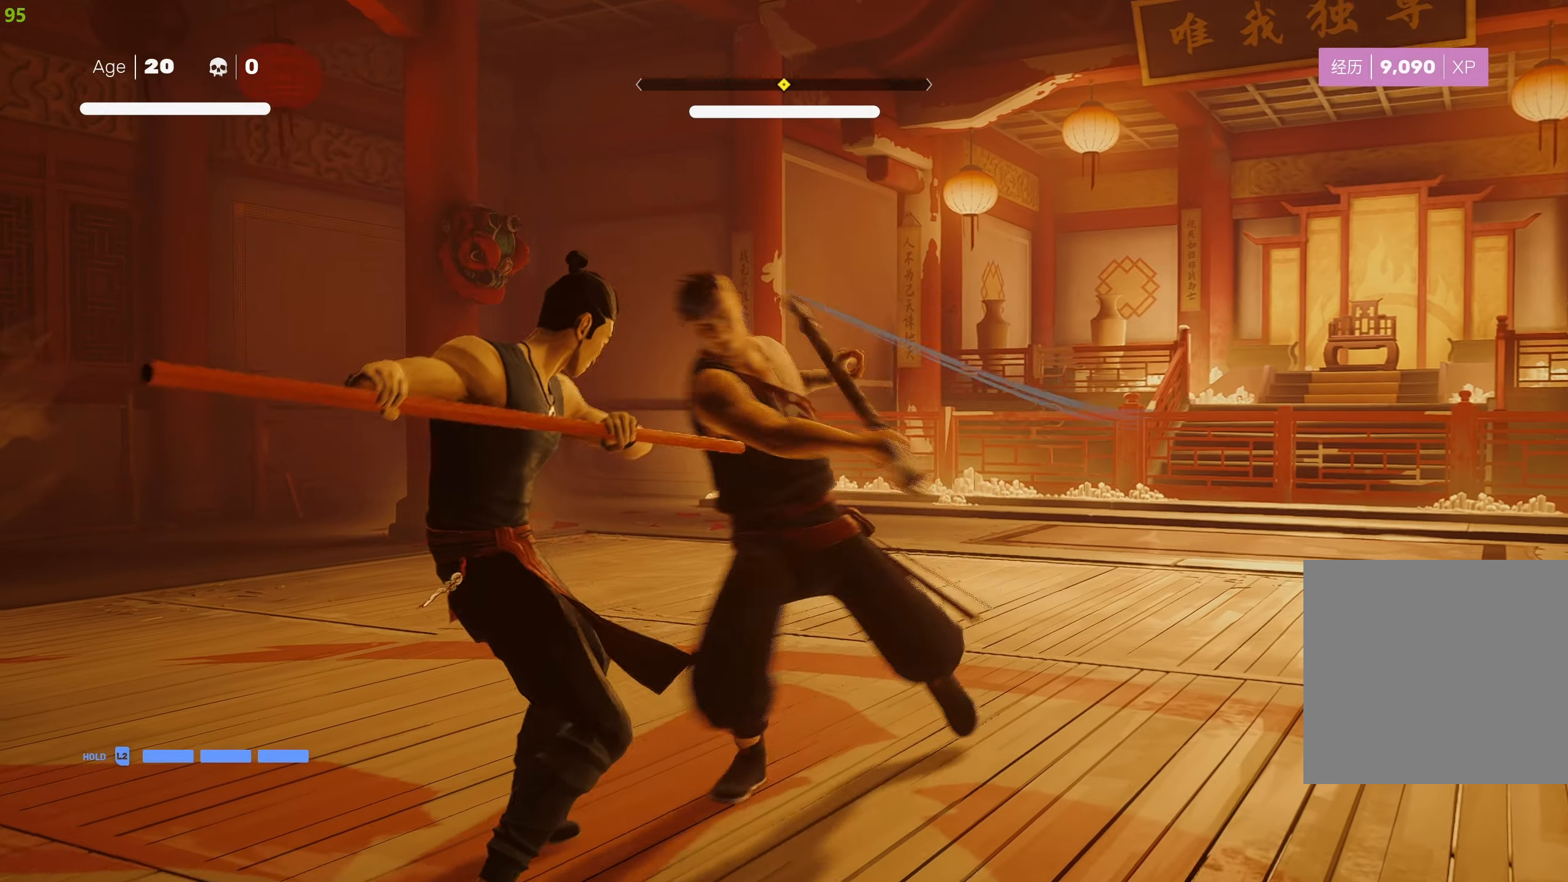
{"buttons": [], "left_stick": "center", "right_stick": "center", "events": [[33, "L1", "down"], [166, "L1", "up"], [216, "L1", "down"], [316, "L1", "up"], [366, "L1", "down"], [466, "L1", "up"]]}
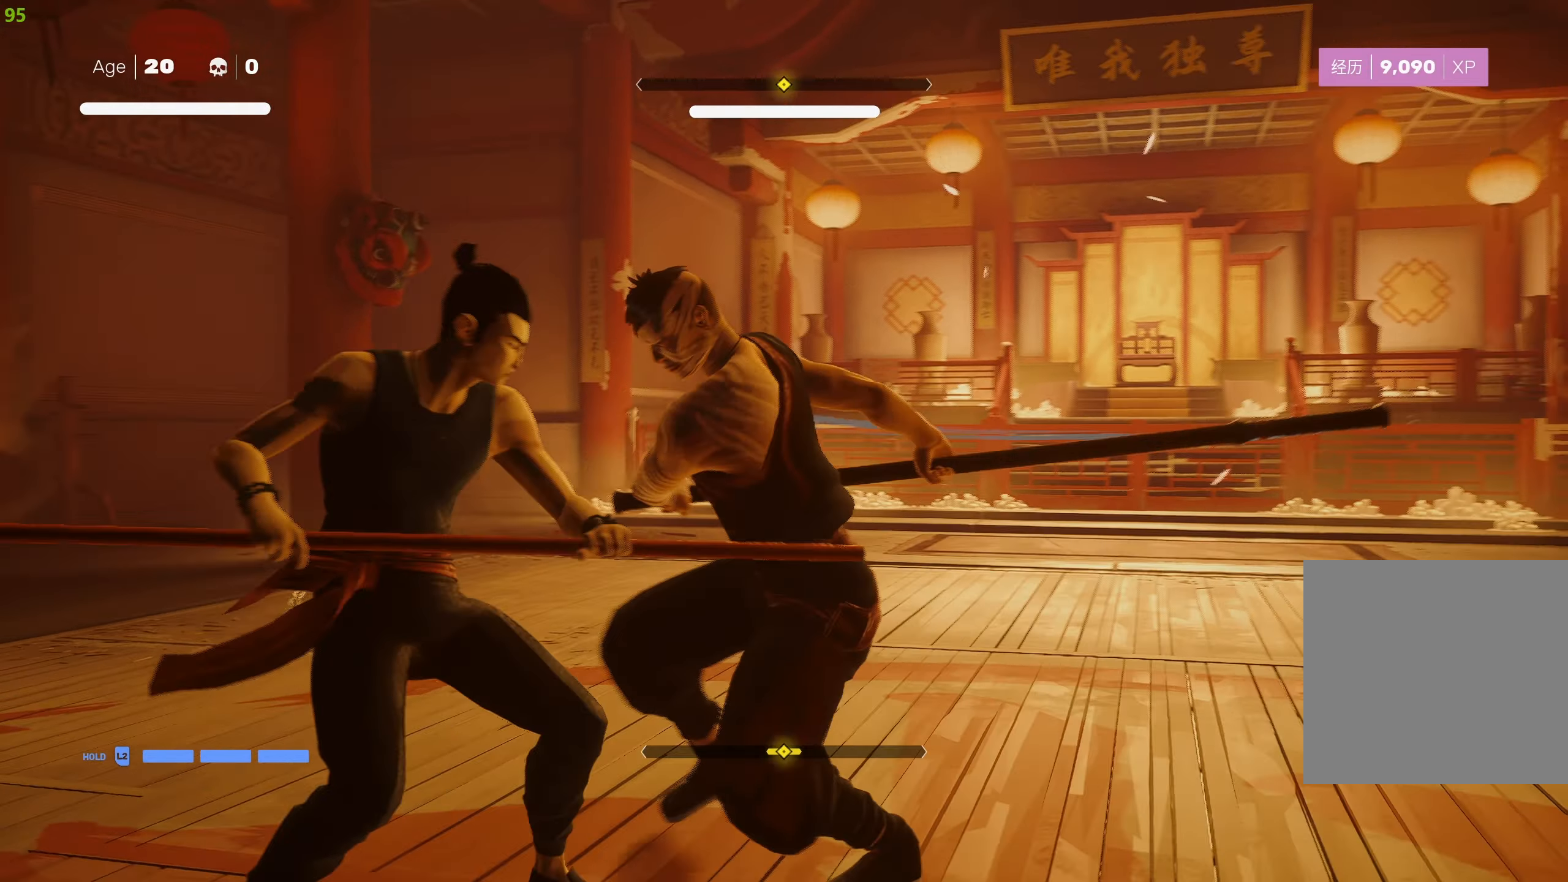
{"buttons": ["L1"], "left_stick": "down", "right_stick": "center", "events": [[50, "L1", "down"], [200, "L1", "up"], [250, "L1", "down"], [350, "left_stick", "down"]]}
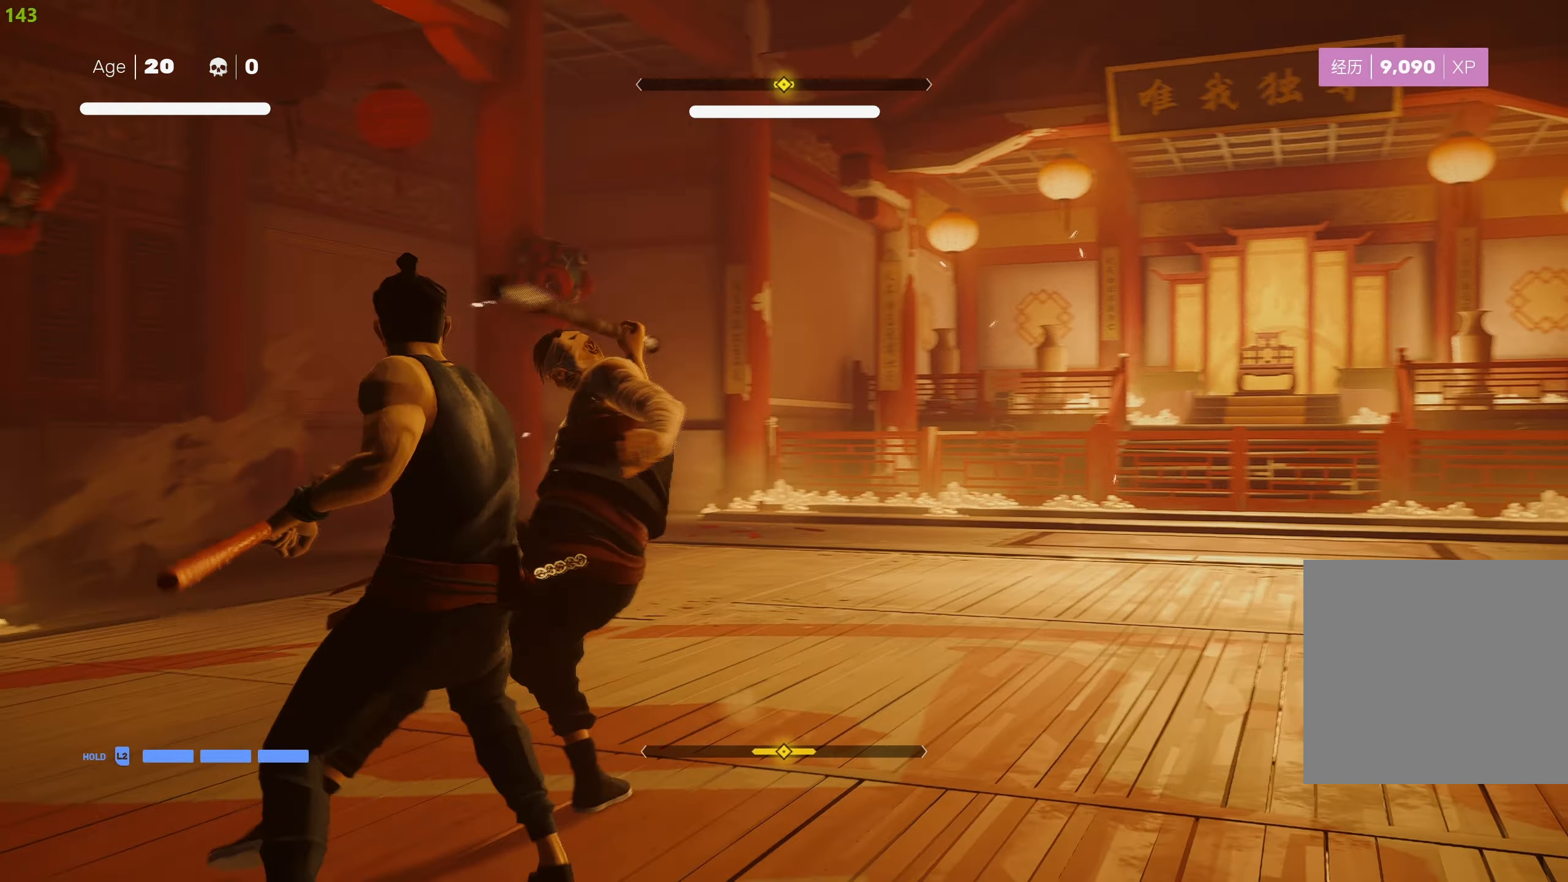
{"buttons": ["L1"], "left_stick": "down", "right_stick": "center", "events": [[16, "left_stick", "center"], [100, "left_stick", "down"], [233, "left_stick", "center"], [283, "left_stick", "down"]]}
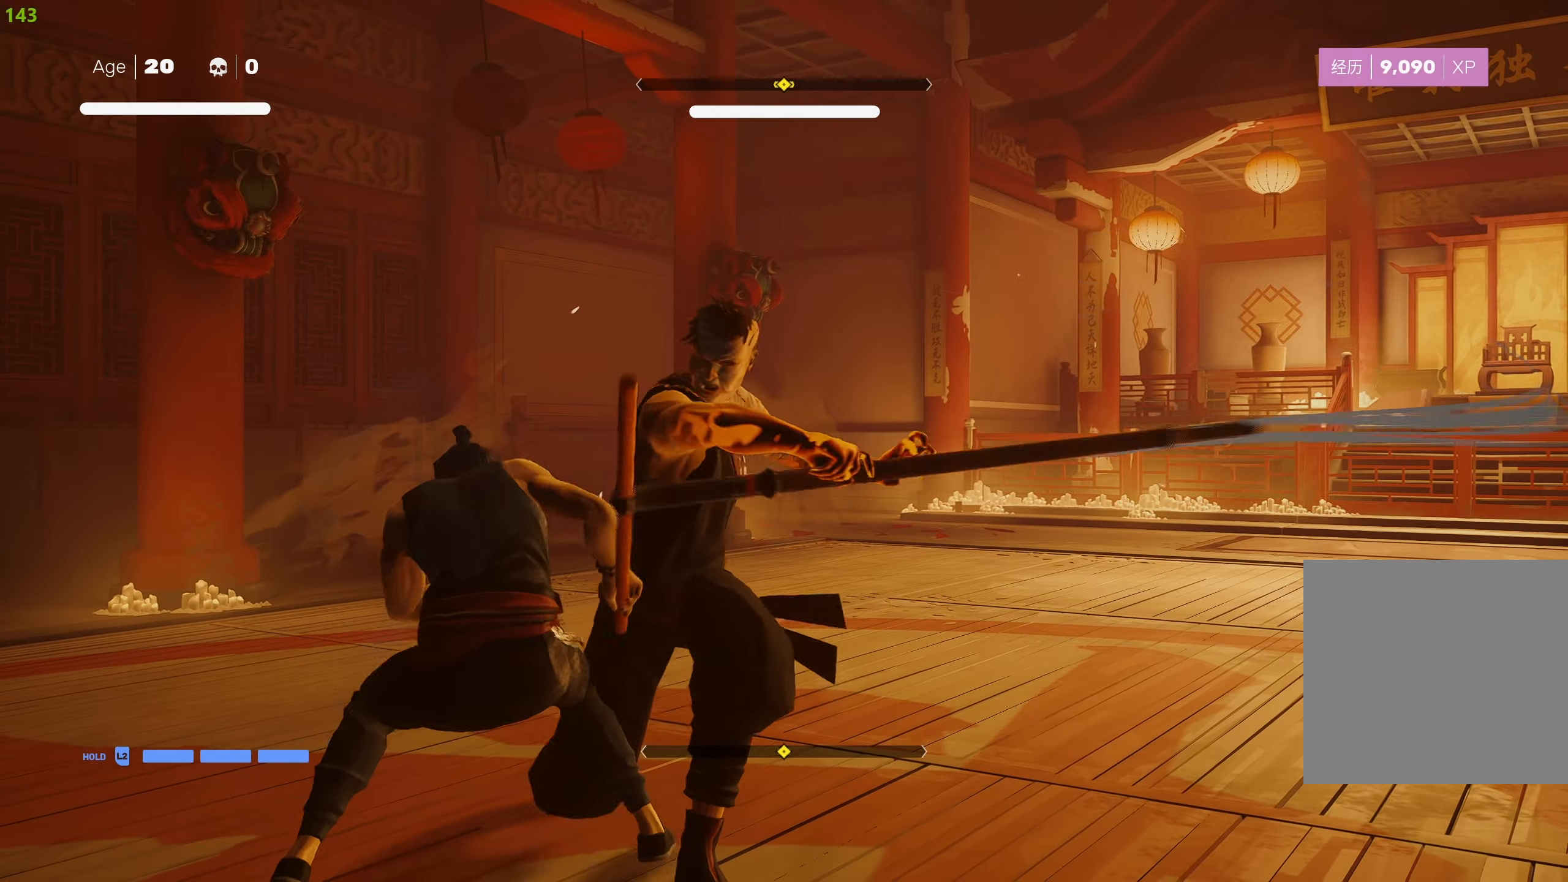
{"buttons": ["SQUARE"], "left_stick": "up-right", "right_stick": "center", "events": [[83, "left_stick", "center"], [133, "L1", "up"], [200, "SQUARE", "down"], [300, "SQUARE", "up"], [350, "SQUARE", "down"], [350, "left_stick", "up-right"], [450, "SQUARE", "up"], [500, "SQUARE", "down"]]}
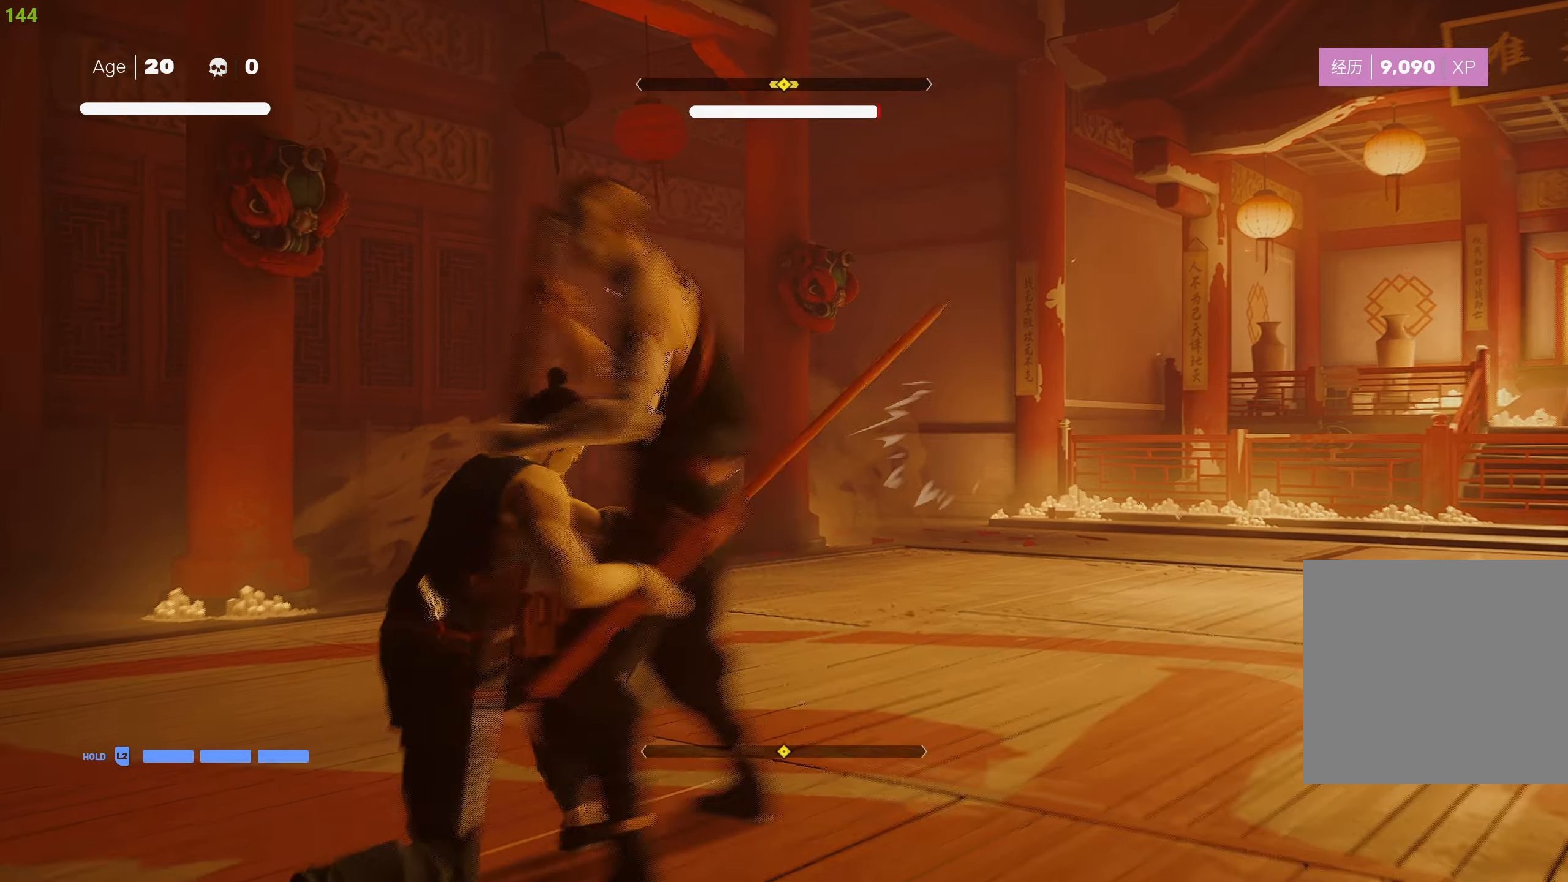
{"buttons": ["SQUARE"], "left_stick": "up-right", "right_stick": "center", "events": [[100, "SQUARE", "up"], [100, "left_stick", "up"], [167, "SQUARE", "down"], [267, "SQUARE", "up"], [317, "SQUARE", "down"], [400, "left_stick", "up-right"], [417, "SQUARE", "up"], [467, "SQUARE", "down"]]}
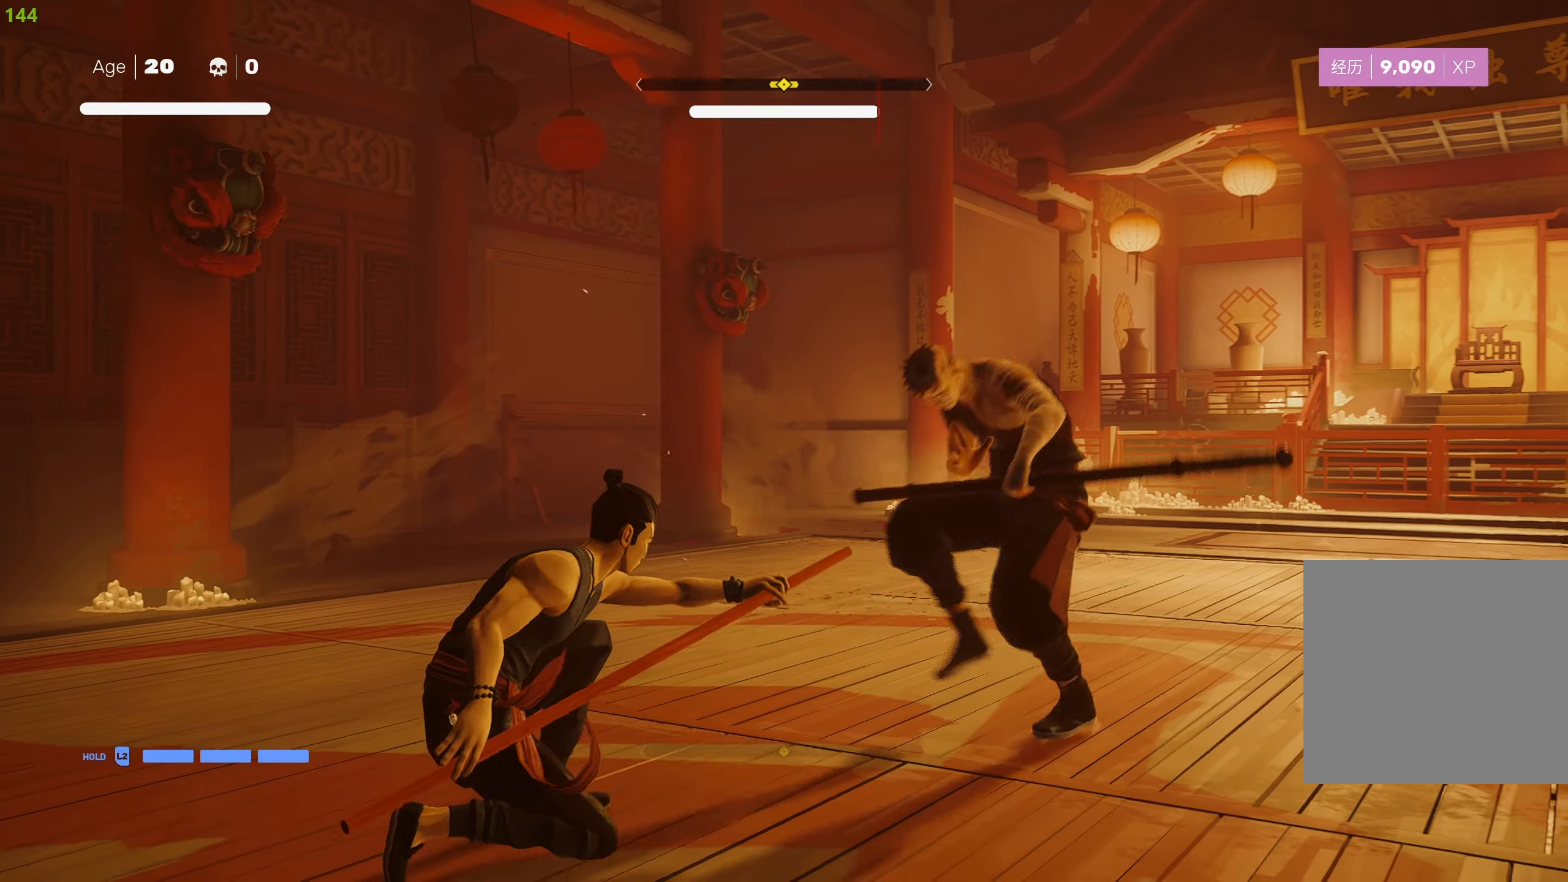
{"buttons": ["TRIANGLE", "R2"], "left_stick": "up-right", "right_stick": "center", "events": [[67, "SQUARE", "up"], [150, "SQUARE", "down"], [183, "SQUARE", "up"], [233, "R2", "down"], [467, "TRIANGLE", "down"]]}
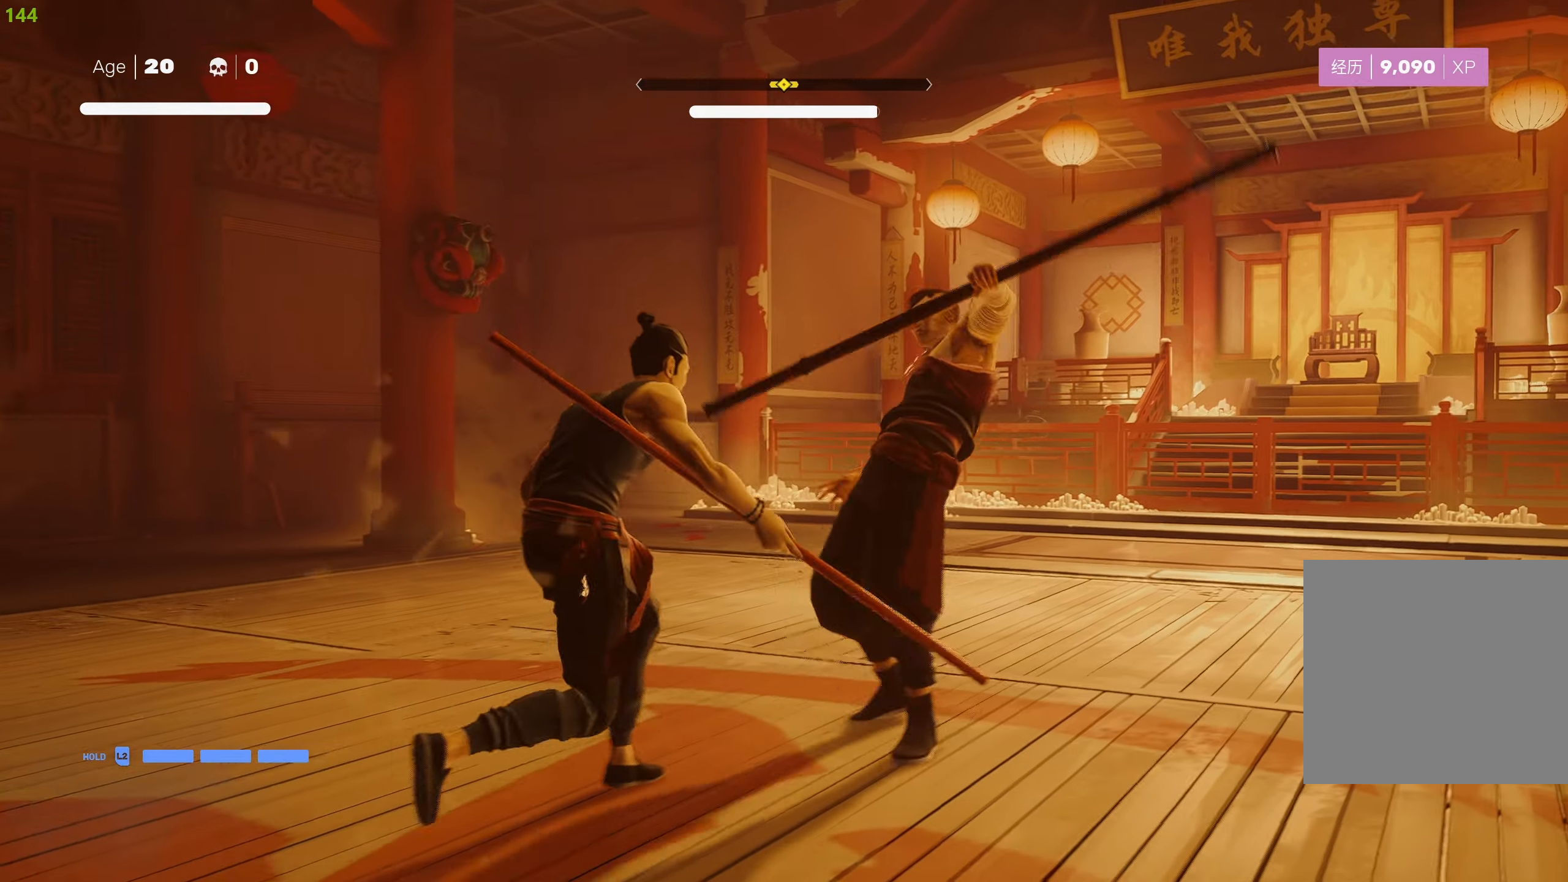
{"buttons": [], "left_stick": "up-right", "right_stick": "center", "events": [[67, "TRIANGLE", "up"], [100, "TRIANGLE", "down"], [200, "TRIANGLE", "up"], [250, "TRIANGLE", "down"], [350, "TRIANGLE", "up"], [417, "TRIANGLE", "down"], [500, "R2", "up"], [500, "TRIANGLE", "up"]]}
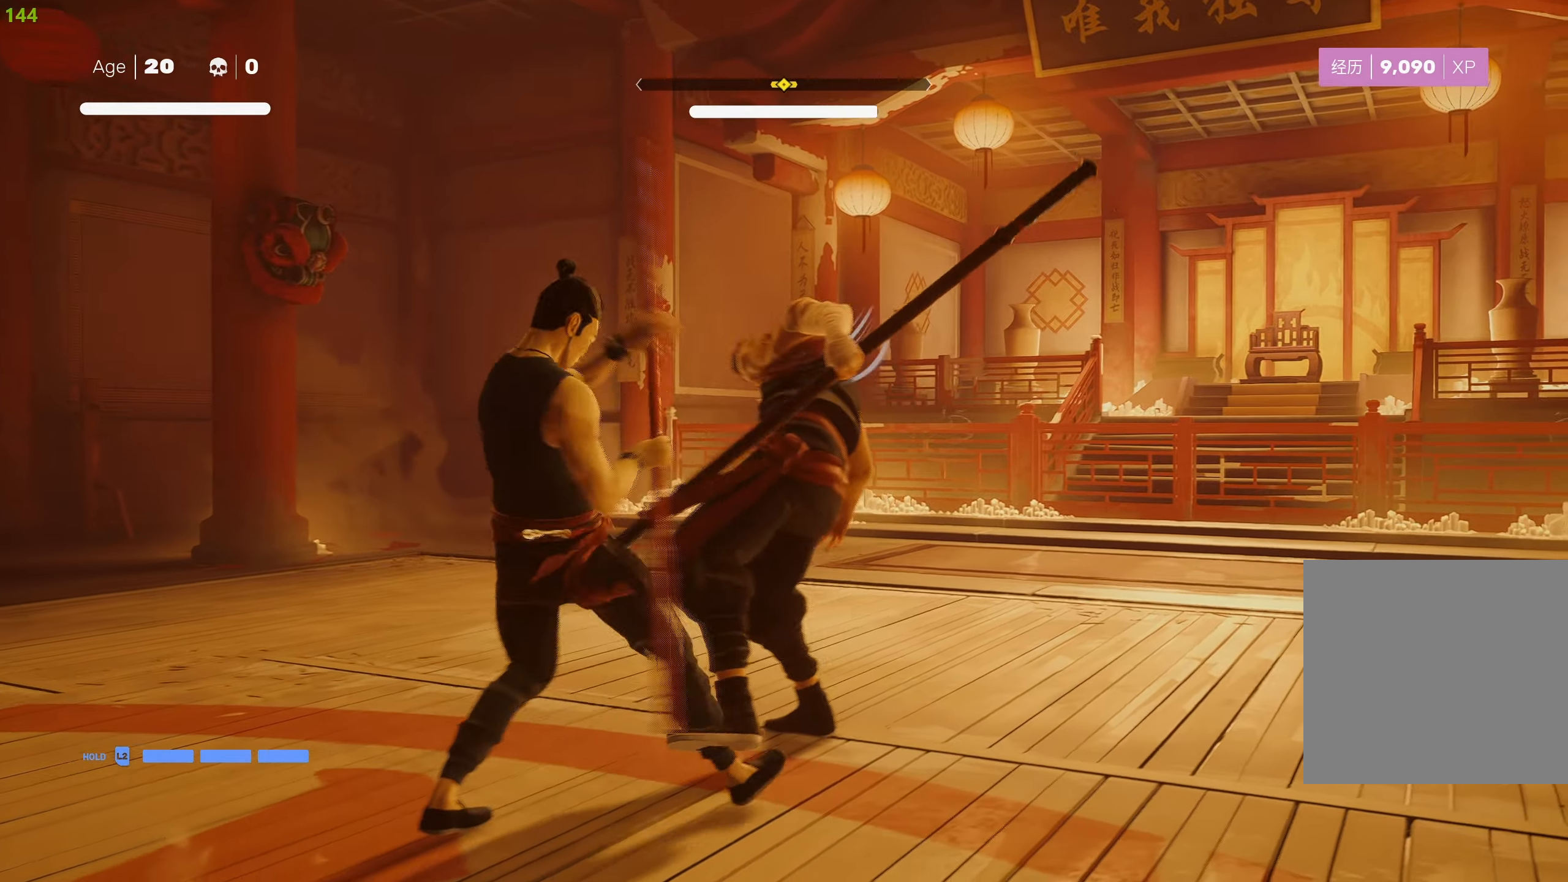
{"buttons": [], "left_stick": "up-right", "right_stick": "center", "events": [[67, "TRIANGLE", "down"], [150, "TRIANGLE", "up"], [200, "TRIANGLE", "down"], [300, "TRIANGLE", "up"], [367, "TRIANGLE", "down"], [467, "TRIANGLE", "up"]]}
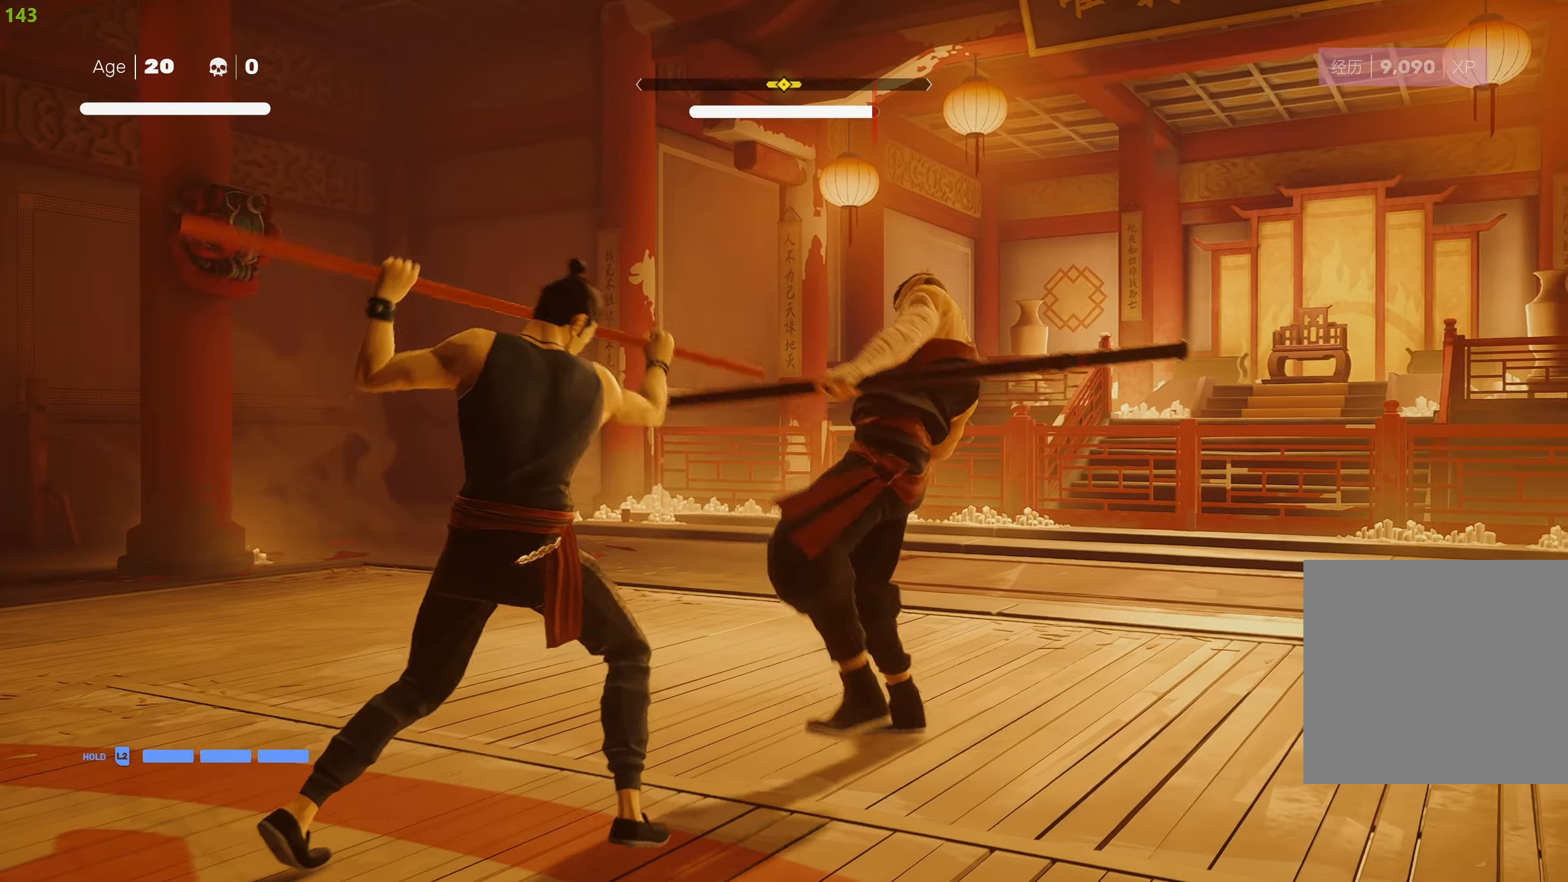
{"buttons": ["TRIANGLE"], "left_stick": "up-right", "right_stick": "center", "events": [[17, "TRIANGLE", "down"], [117, "TRIANGLE", "up"], [167, "TRIANGLE", "down"], [267, "TRIANGLE", "up"], [317, "TRIANGLE", "down"], [417, "TRIANGLE", "up"], [483, "TRIANGLE", "down"]]}
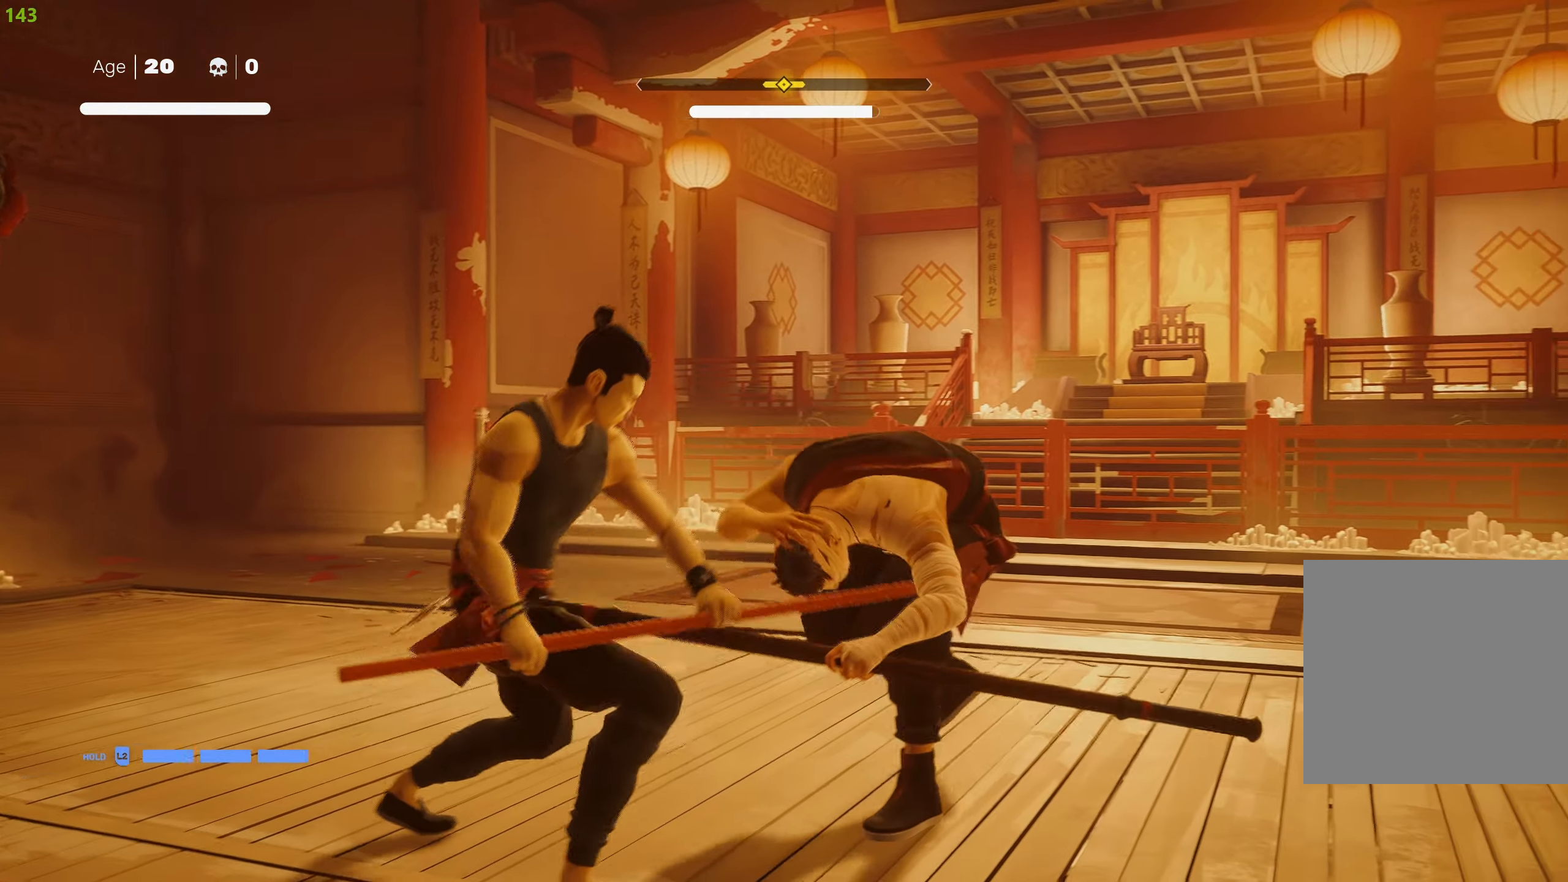
{"buttons": [], "left_stick": "center", "right_stick": "center", "events": [[83, "TRIANGLE", "up"], [133, "TRIANGLE", "down"], [250, "TRIANGLE", "up"], [283, "left_stick", "center"]]}